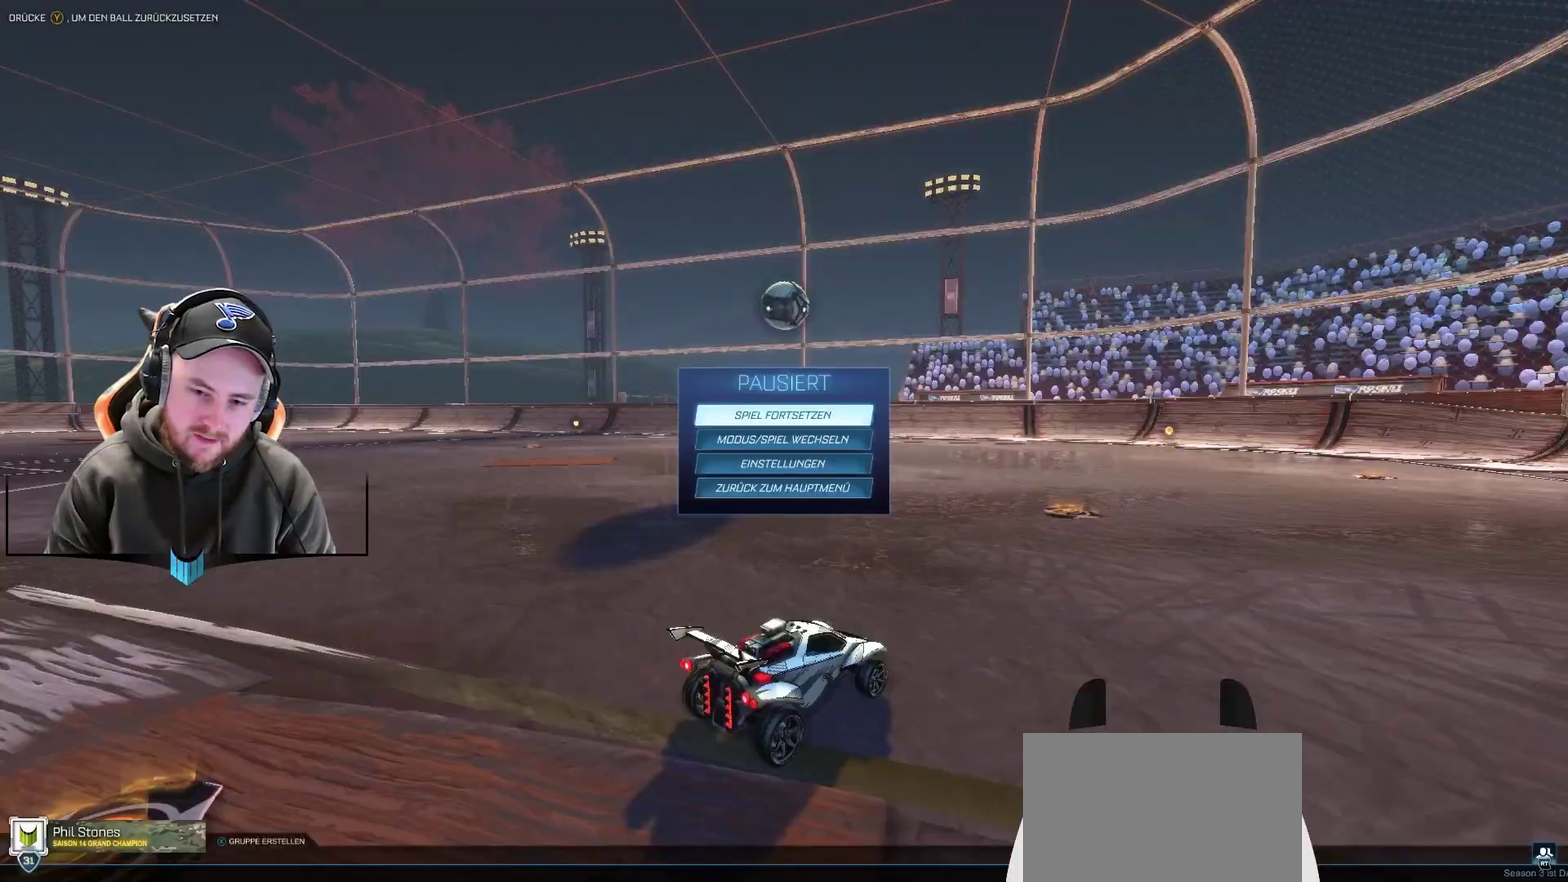
Gameplay with a controller (Xbox layout); each line is a JSON object with the inputs held at the frame after it. "events" lists button and stick changes between this image and that frame as [ms after this image, input, new state], when the widget could be followed in between. Not read: L2 R2.
{"buttons": ["B"], "left_stick": "center", "right_stick": "center", "events": [[417, "B", "down"]]}
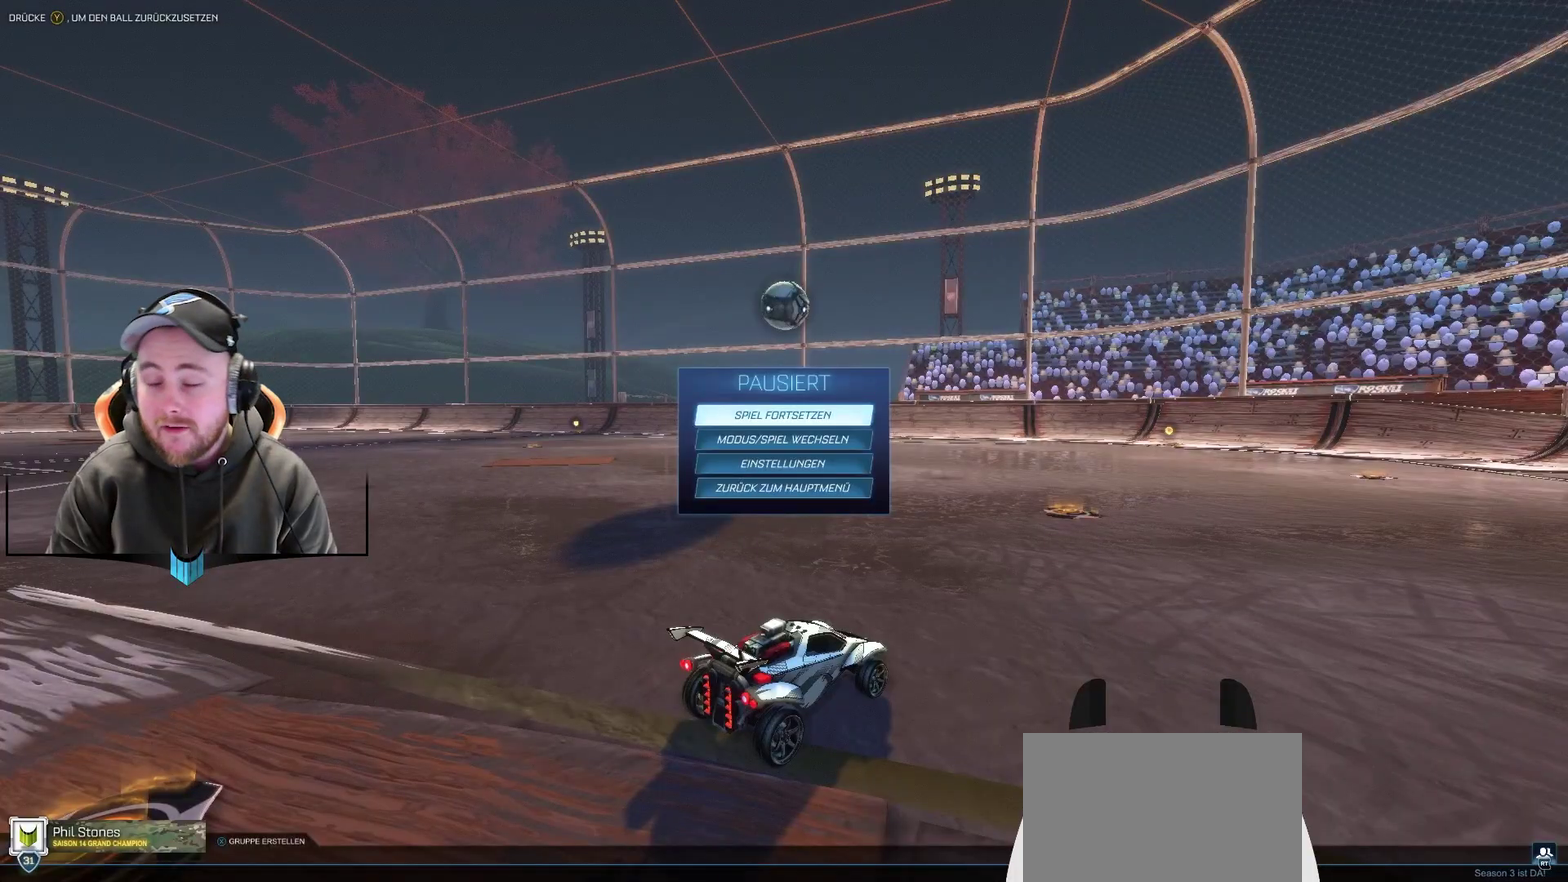
{"buttons": [], "left_stick": "center", "right_stick": "center", "events": [[67, "B", "up"]]}
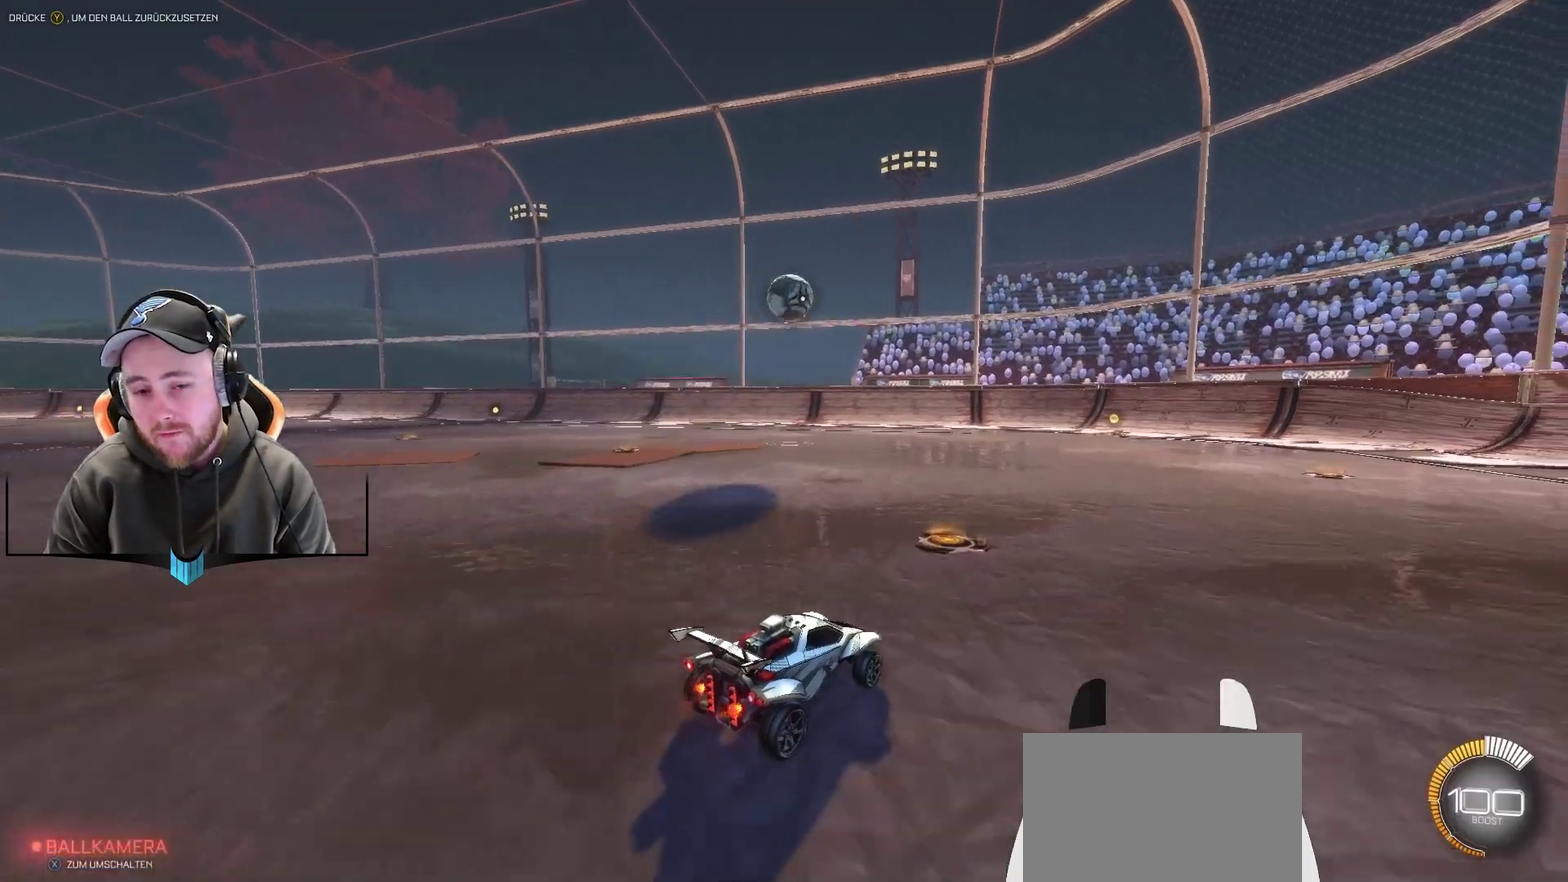
{"buttons": ["R1"], "left_stick": "center", "right_stick": "center", "events": [[233, "R1", "down"], [233, "left_stick", "left"], [333, "left_stick", "center"]]}
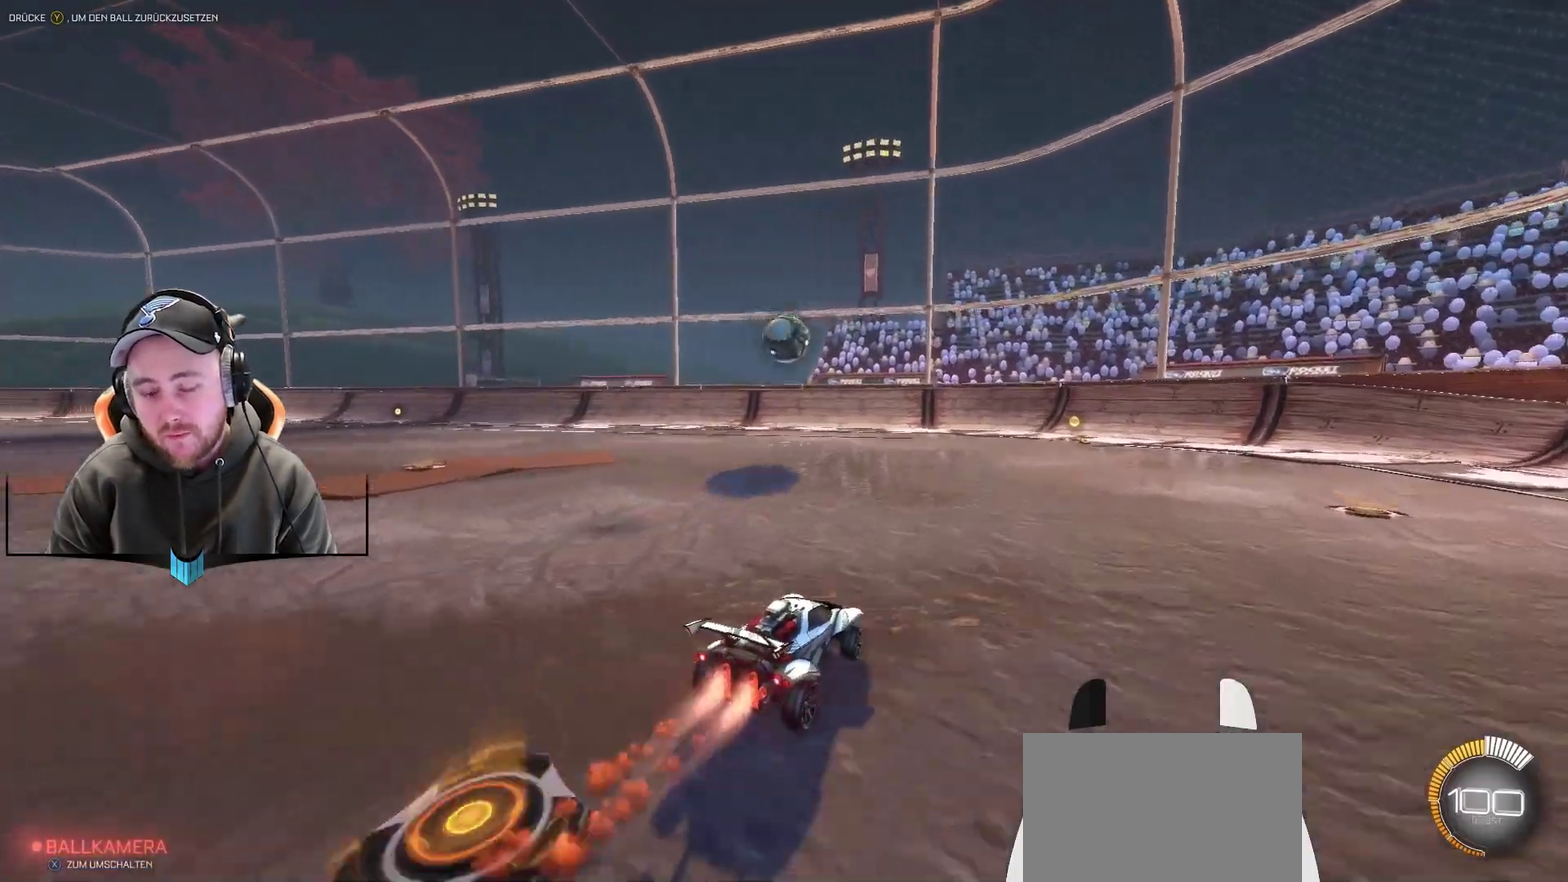
{"buttons": [], "left_stick": "center", "right_stick": "center", "events": [[33, "R1", "up"], [333, "left_stick", "down-left"], [450, "left_stick", "right"], [500, "left_stick", "center"]]}
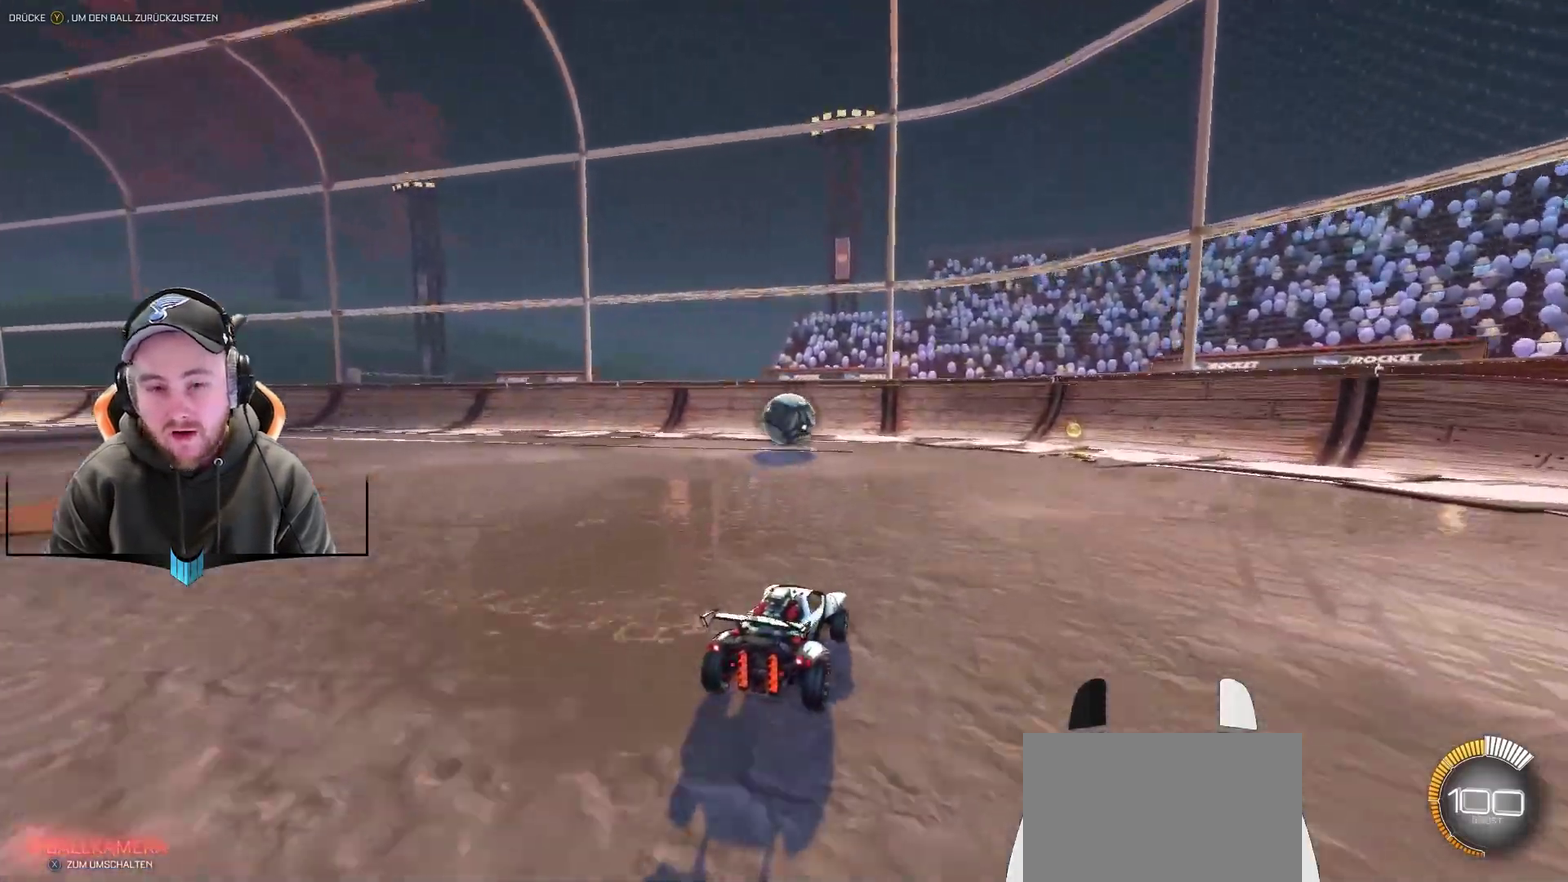
{"buttons": [], "left_stick": "center", "right_stick": "center", "events": [[450, "X", "down"], [500, "X", "up"]]}
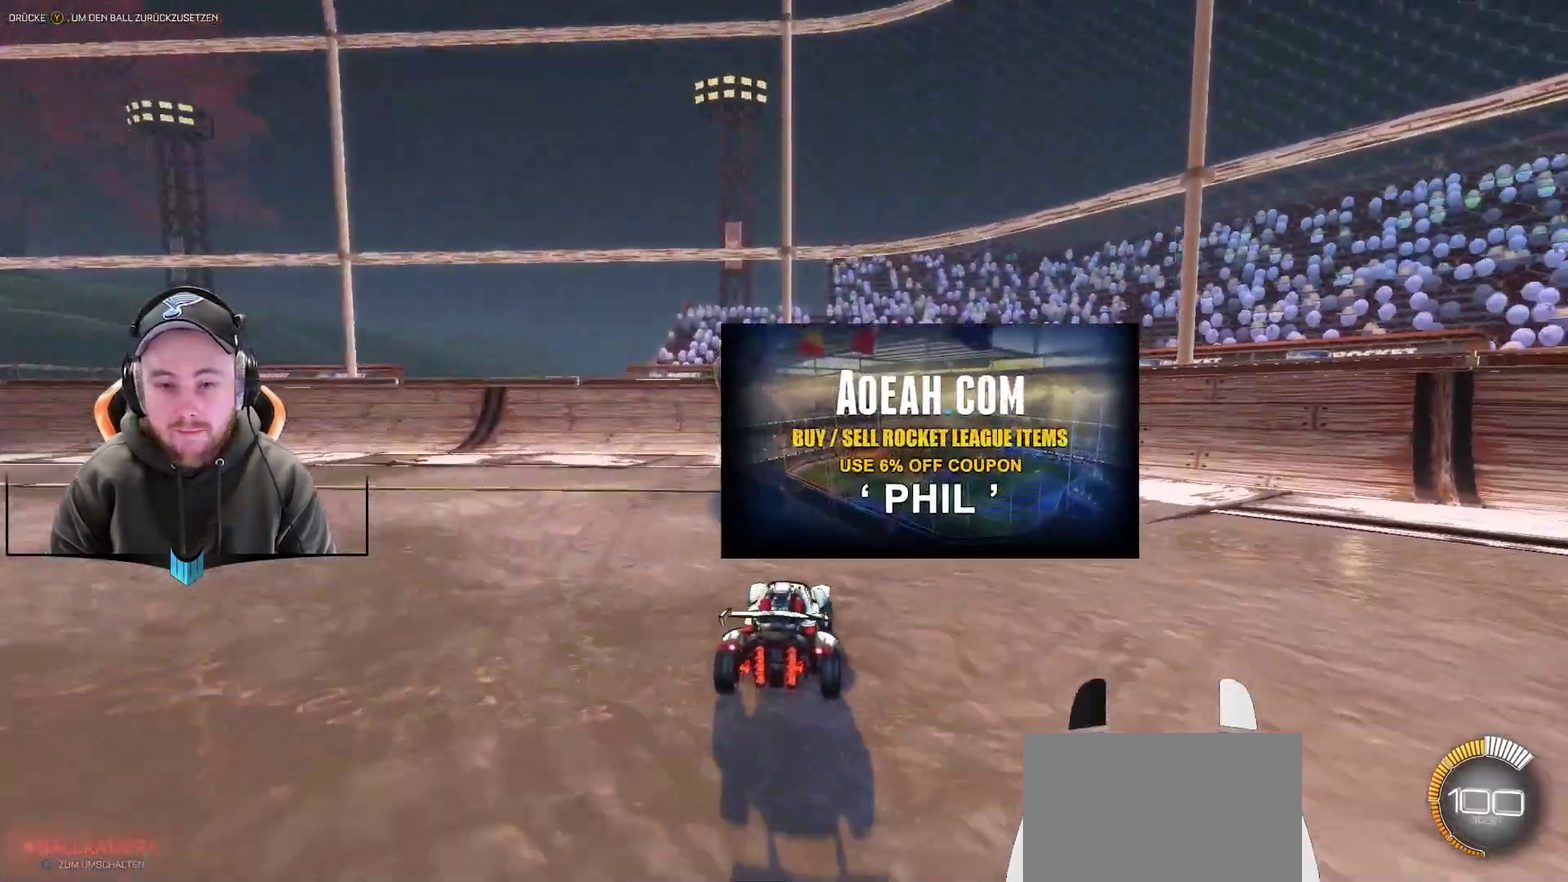
{"buttons": [], "left_stick": "center", "right_stick": "center", "events": [[200, "R1", "down"], [417, "R1", "up"]]}
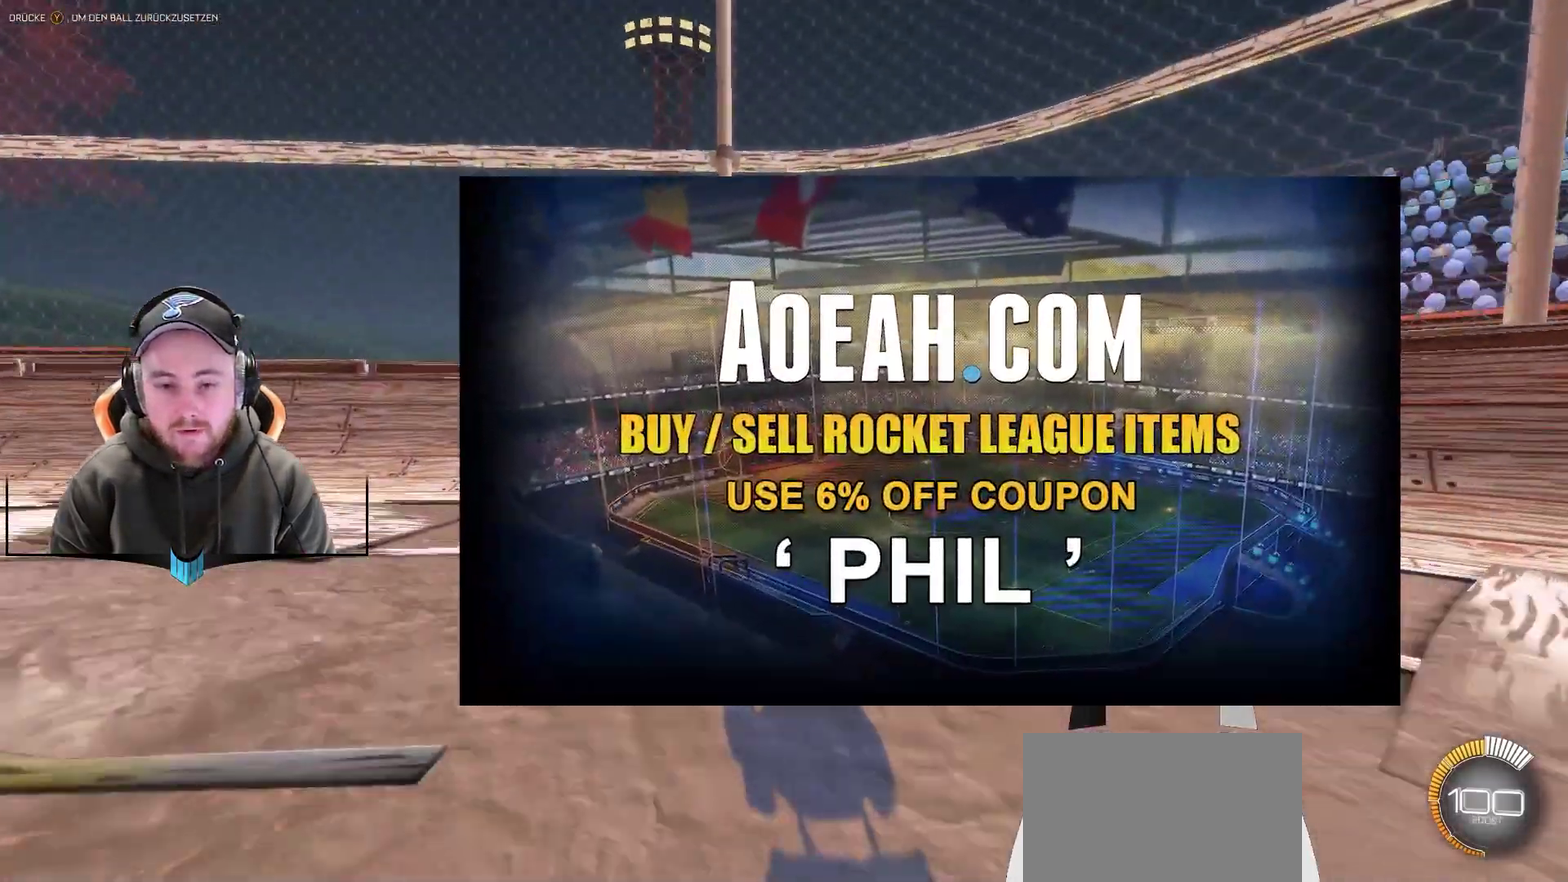
{"buttons": [], "left_stick": "right", "right_stick": "center", "events": [[117, "left_stick", "right"]]}
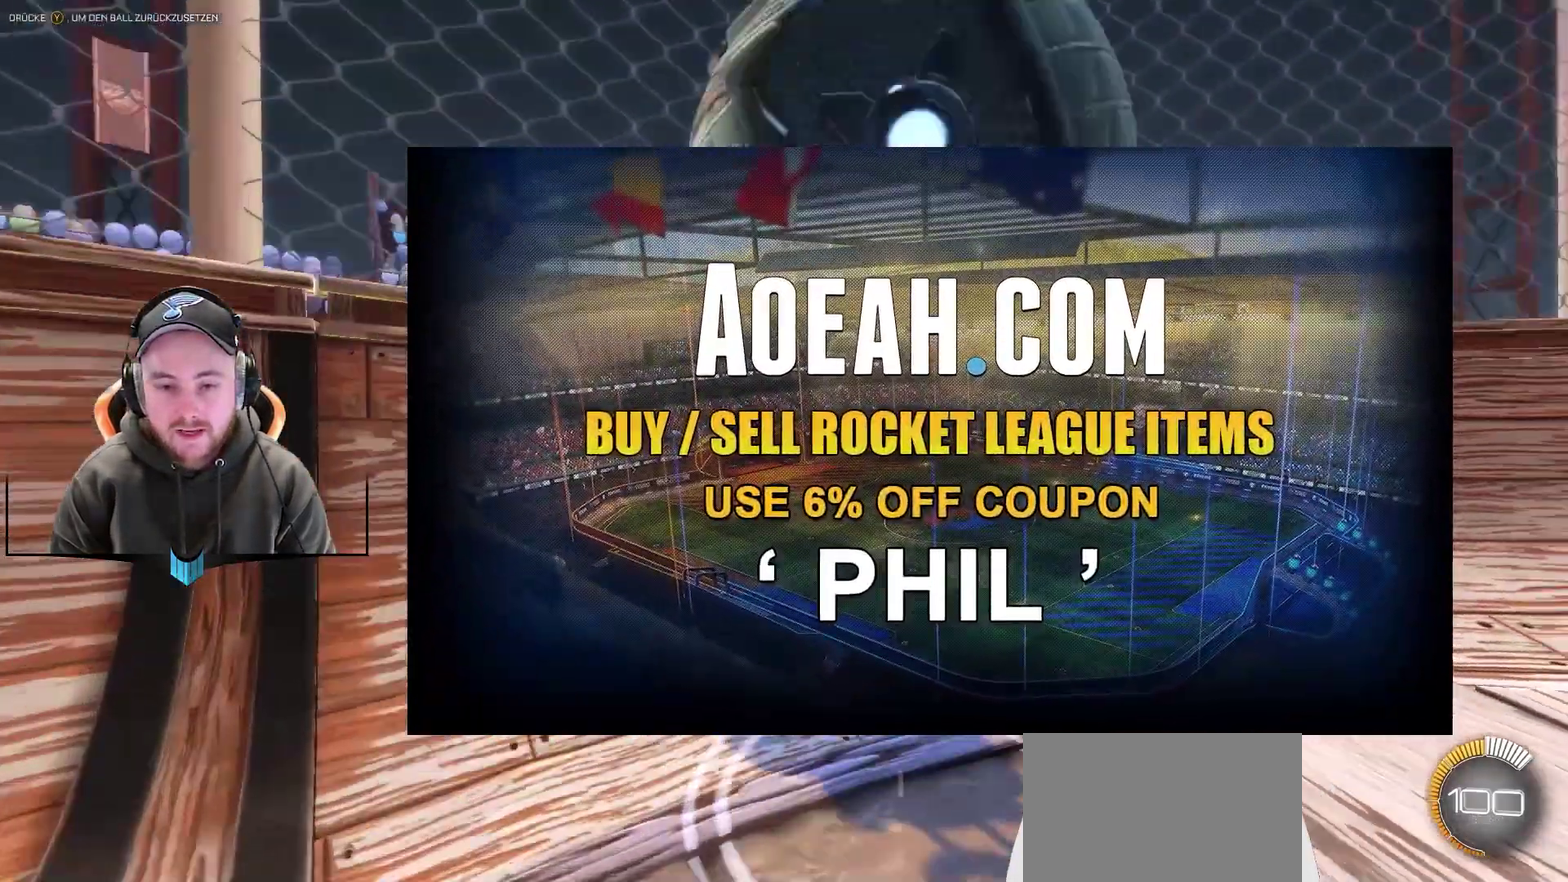
{"buttons": [], "left_stick": "right", "right_stick": "center", "events": []}
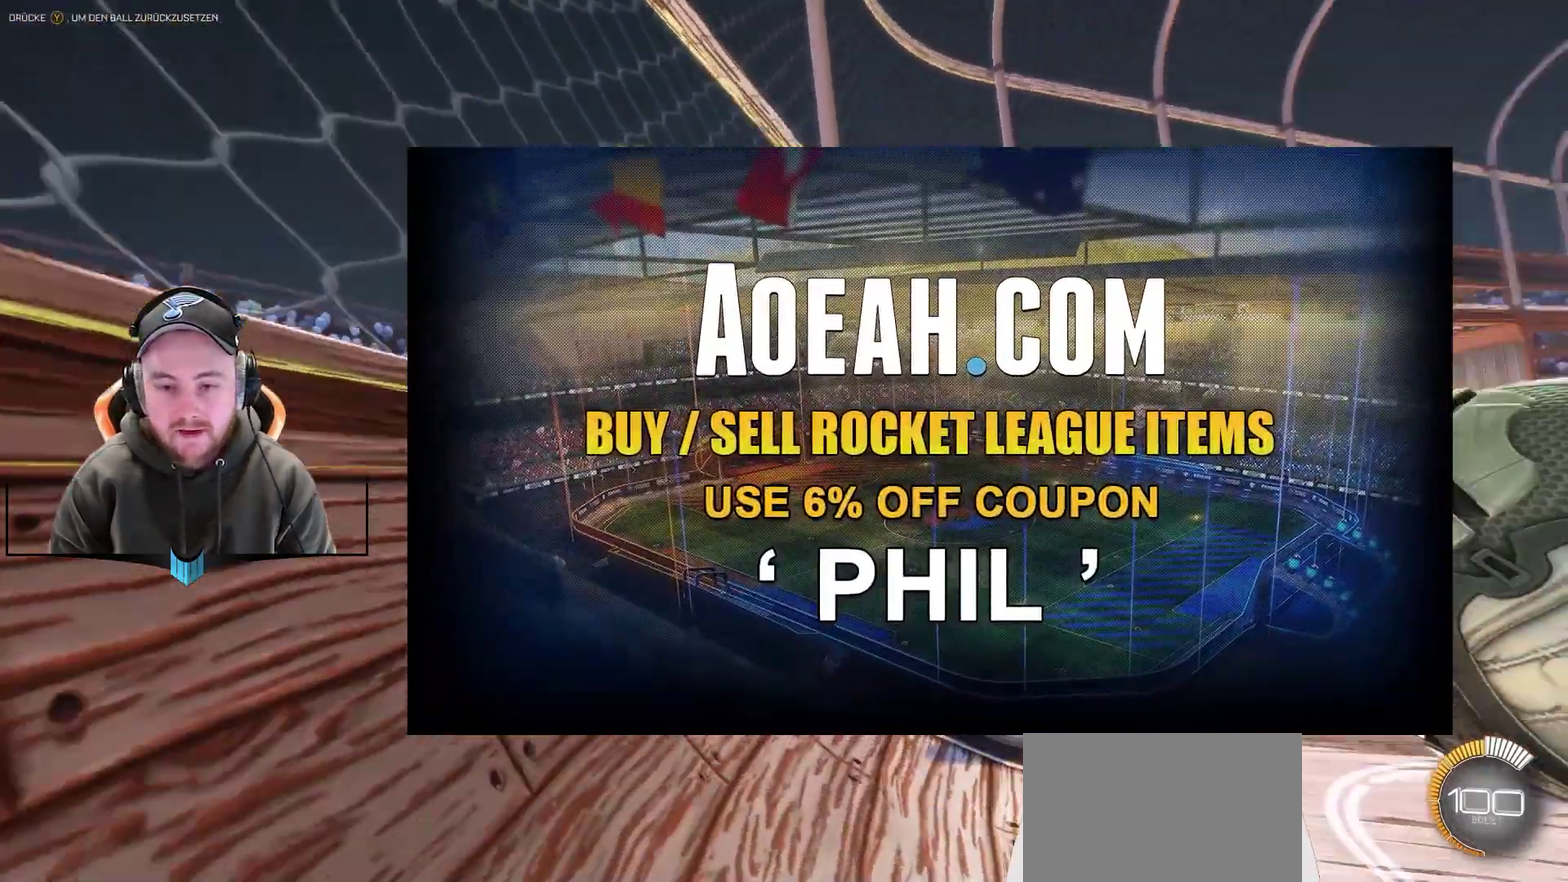
{"buttons": [], "left_stick": "right", "right_stick": "center", "events": []}
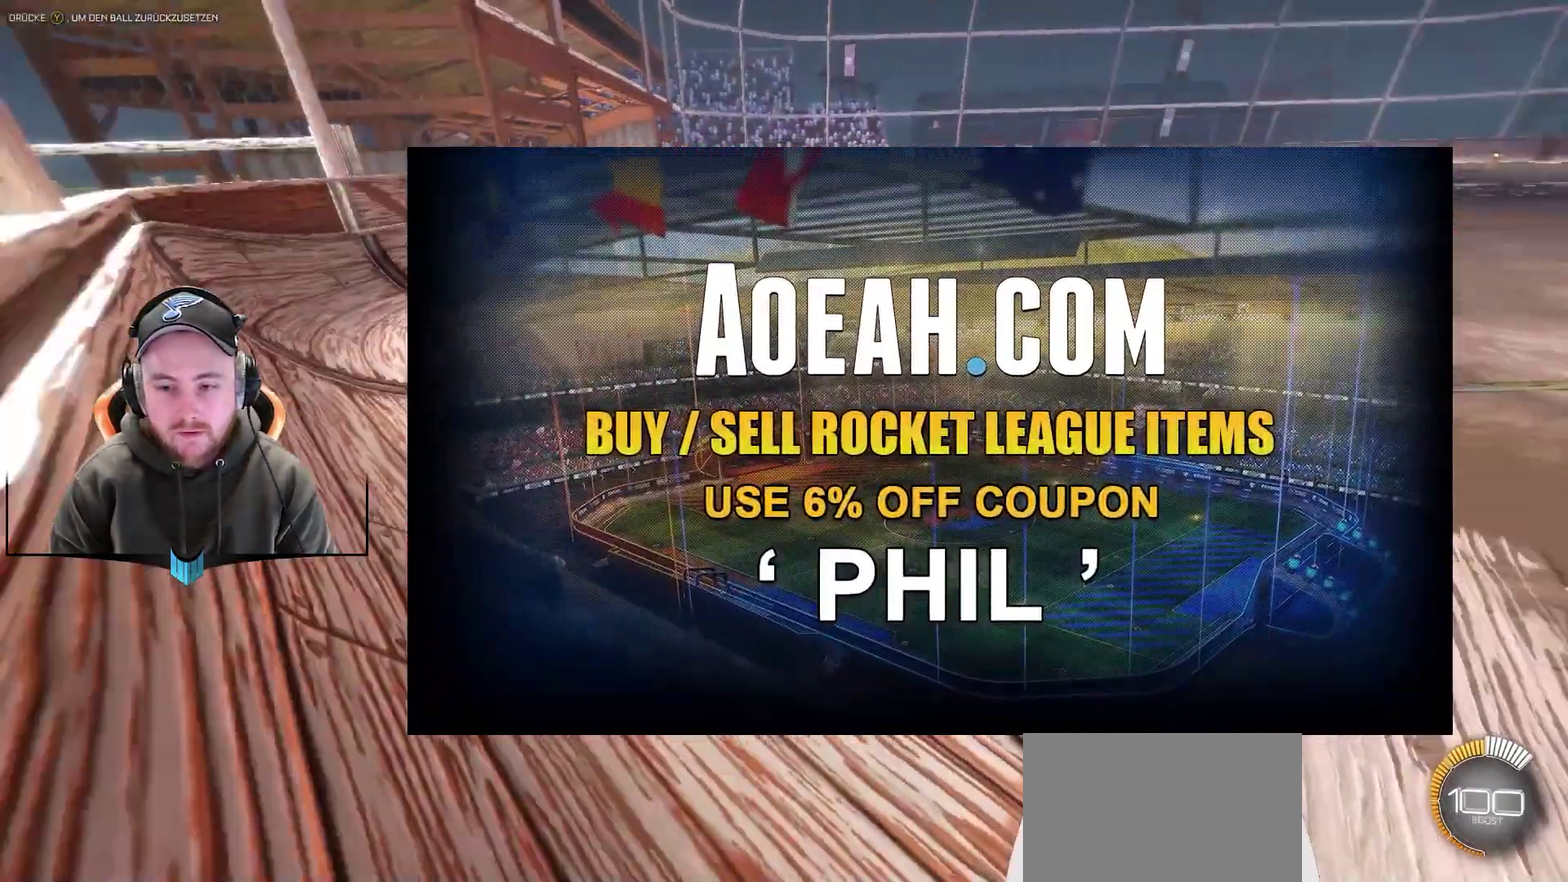
{"buttons": ["R1"], "left_stick": "center", "right_stick": "center", "events": [[83, "left_stick", "down-right"], [133, "left_stick", "right"], [183, "left_stick", "center"], [433, "R1", "down"]]}
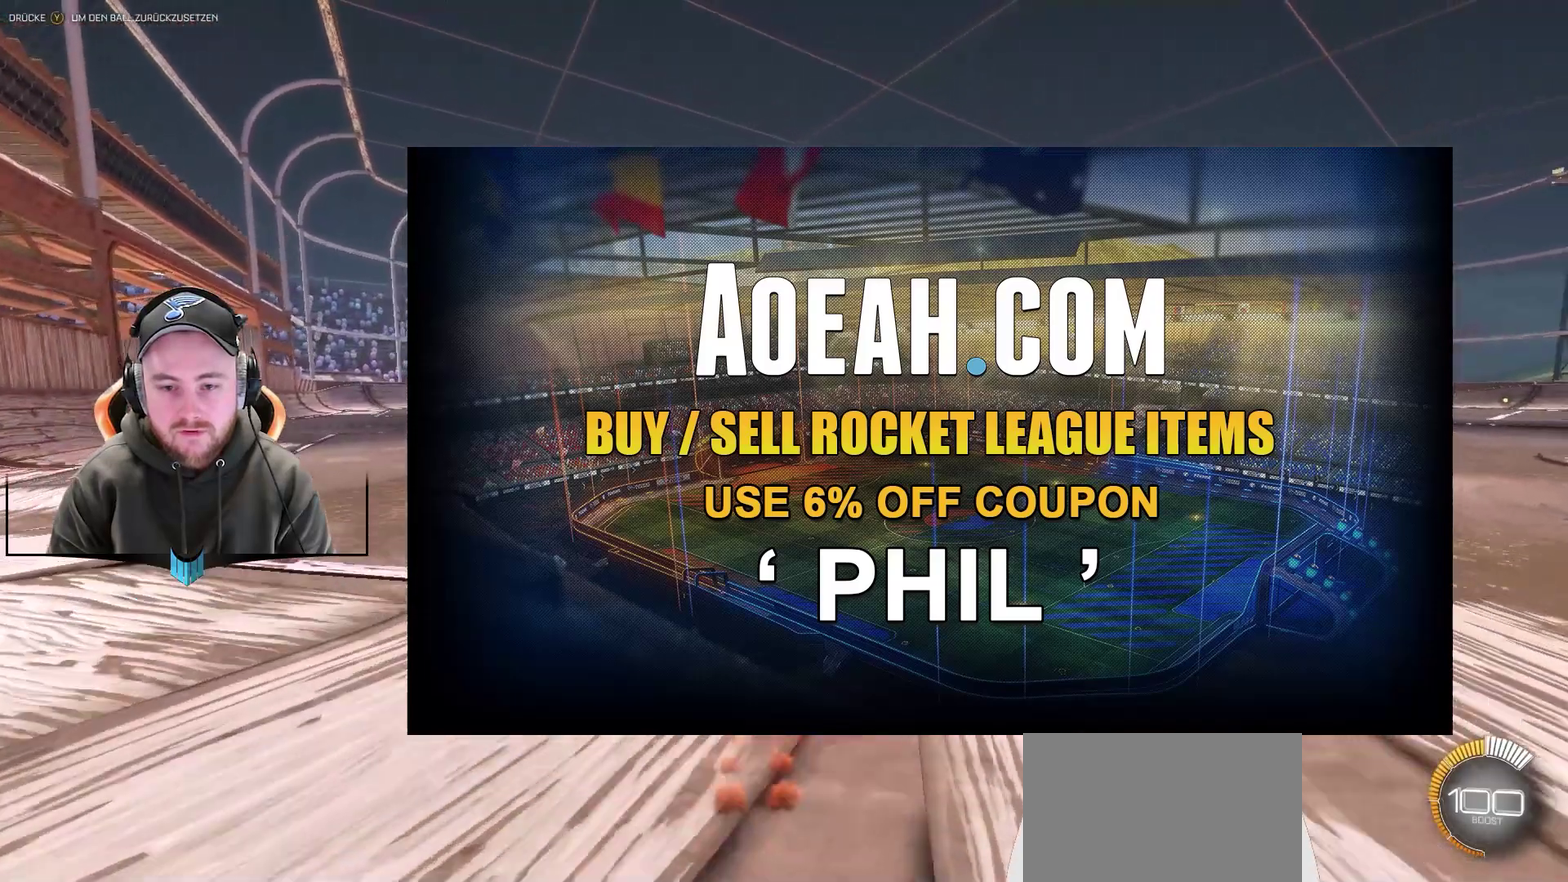
{"buttons": ["R1"], "left_stick": "center", "right_stick": "center", "events": [[133, "left_stick", "right"], [400, "left_stick", "center"]]}
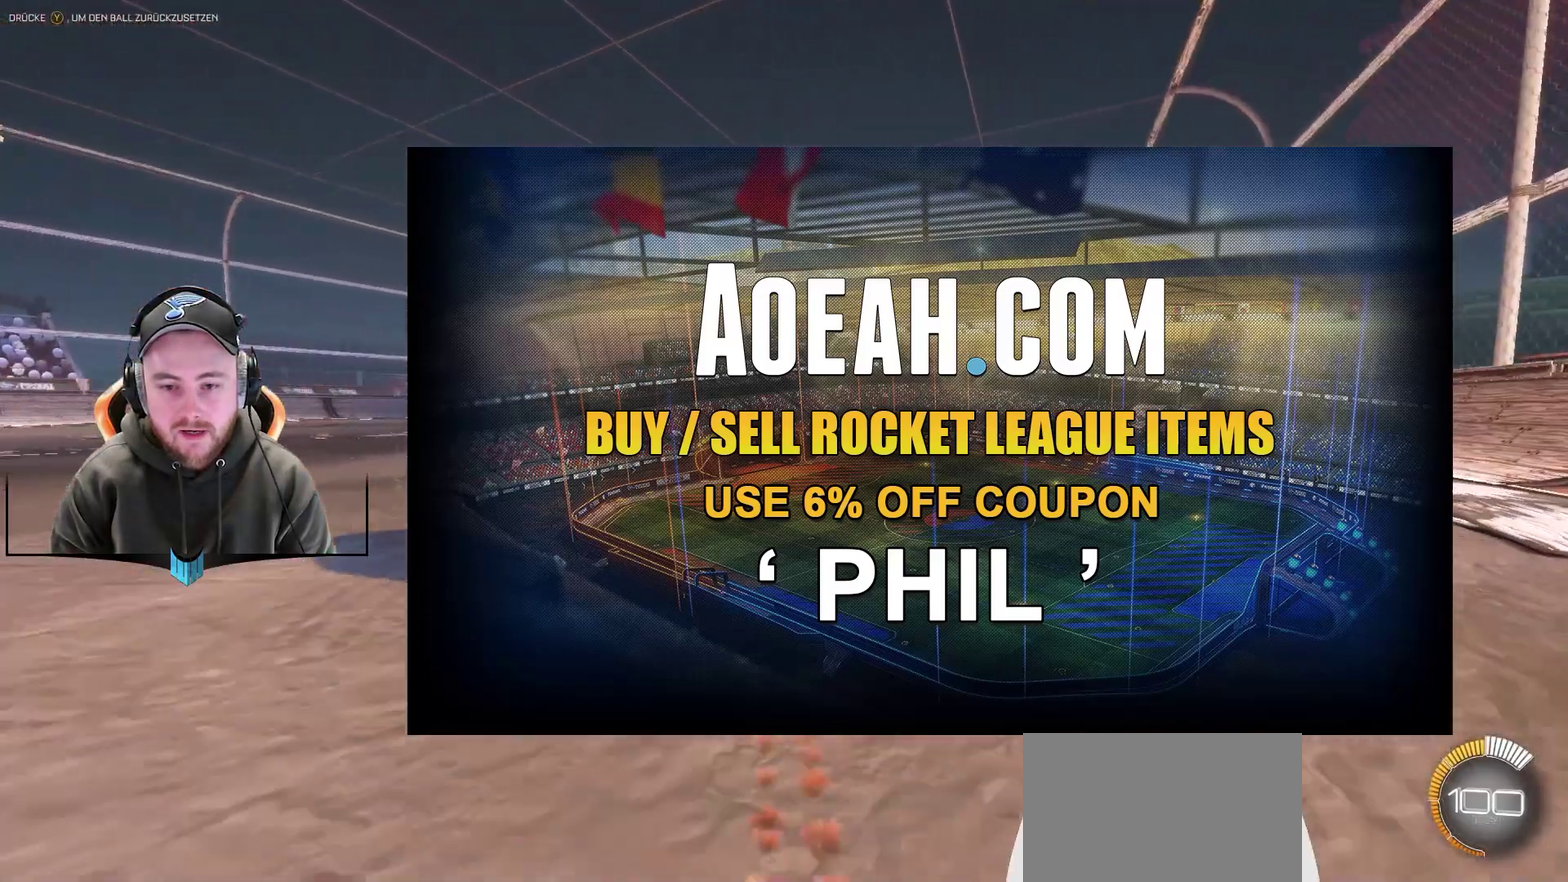
{"buttons": ["R1"], "left_stick": "center", "right_stick": "center", "events": [[100, "left_stick", "left"], [150, "left_stick", "down-left"], [200, "left_stick", "center"], [400, "left_stick", "right"], [500, "left_stick", "center"]]}
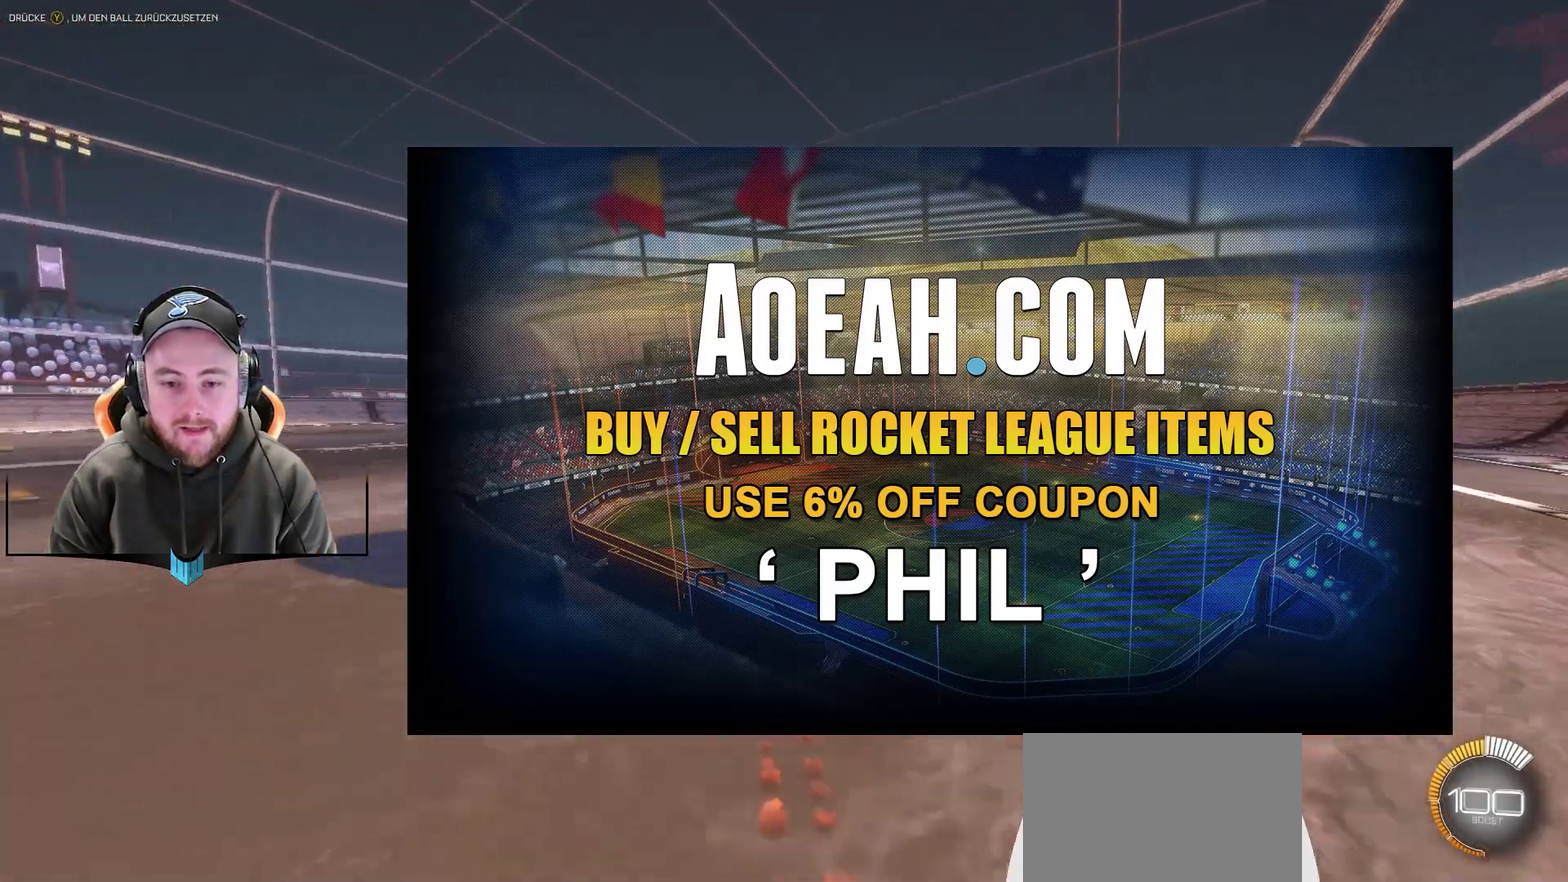
{"buttons": [], "left_stick": "down-left", "right_stick": "center", "events": [[67, "R1", "up"], [150, "left_stick", "down-left"]]}
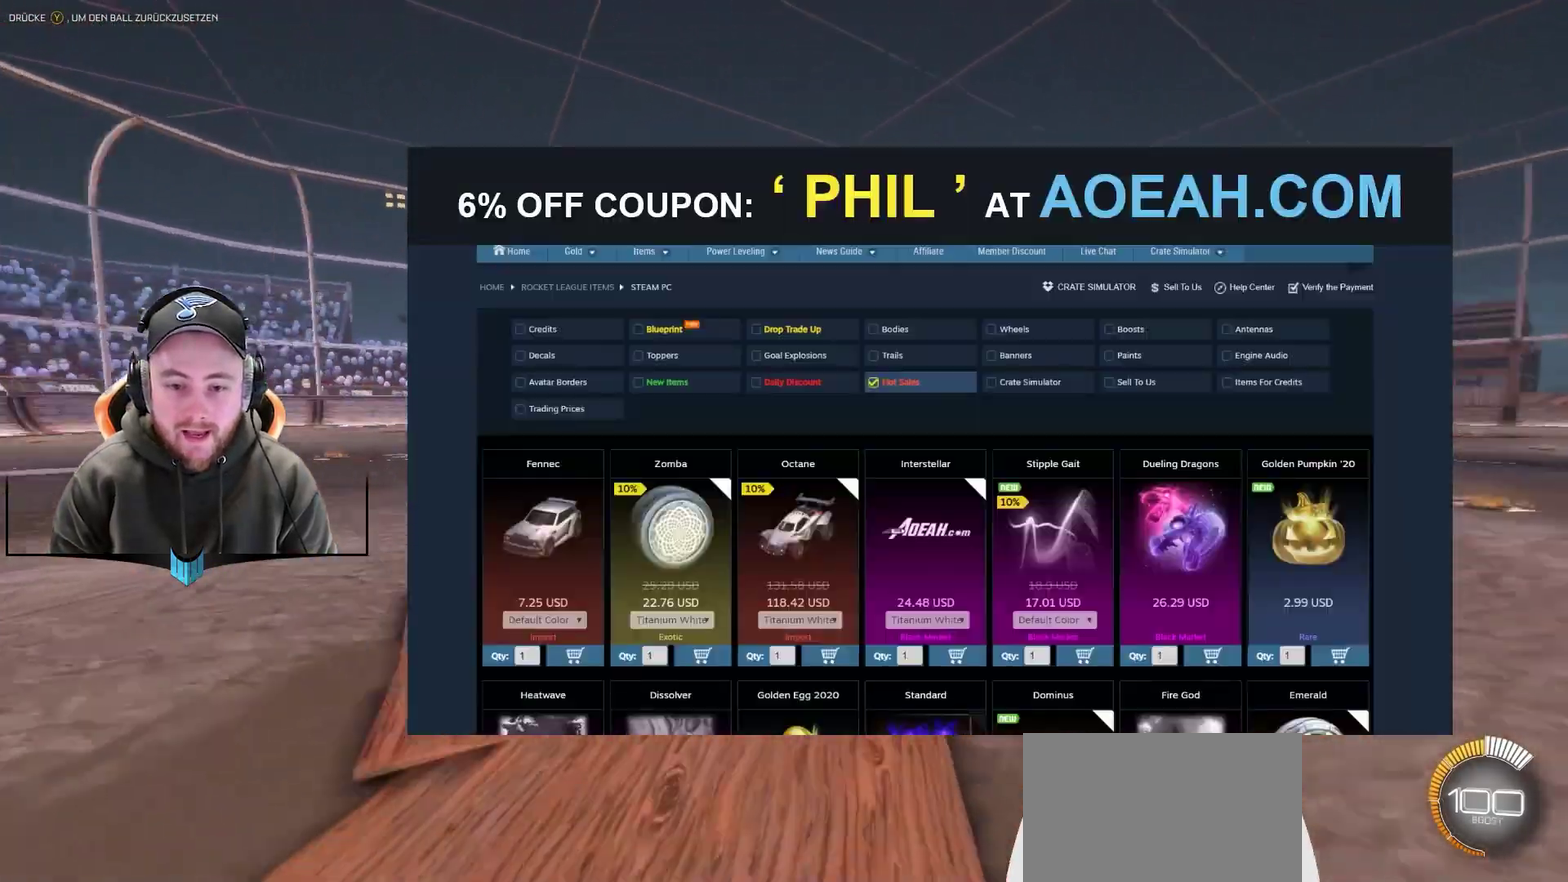
{"buttons": [], "left_stick": "right", "right_stick": "center", "events": [[333, "left_stick", "center"], [450, "left_stick", "right"]]}
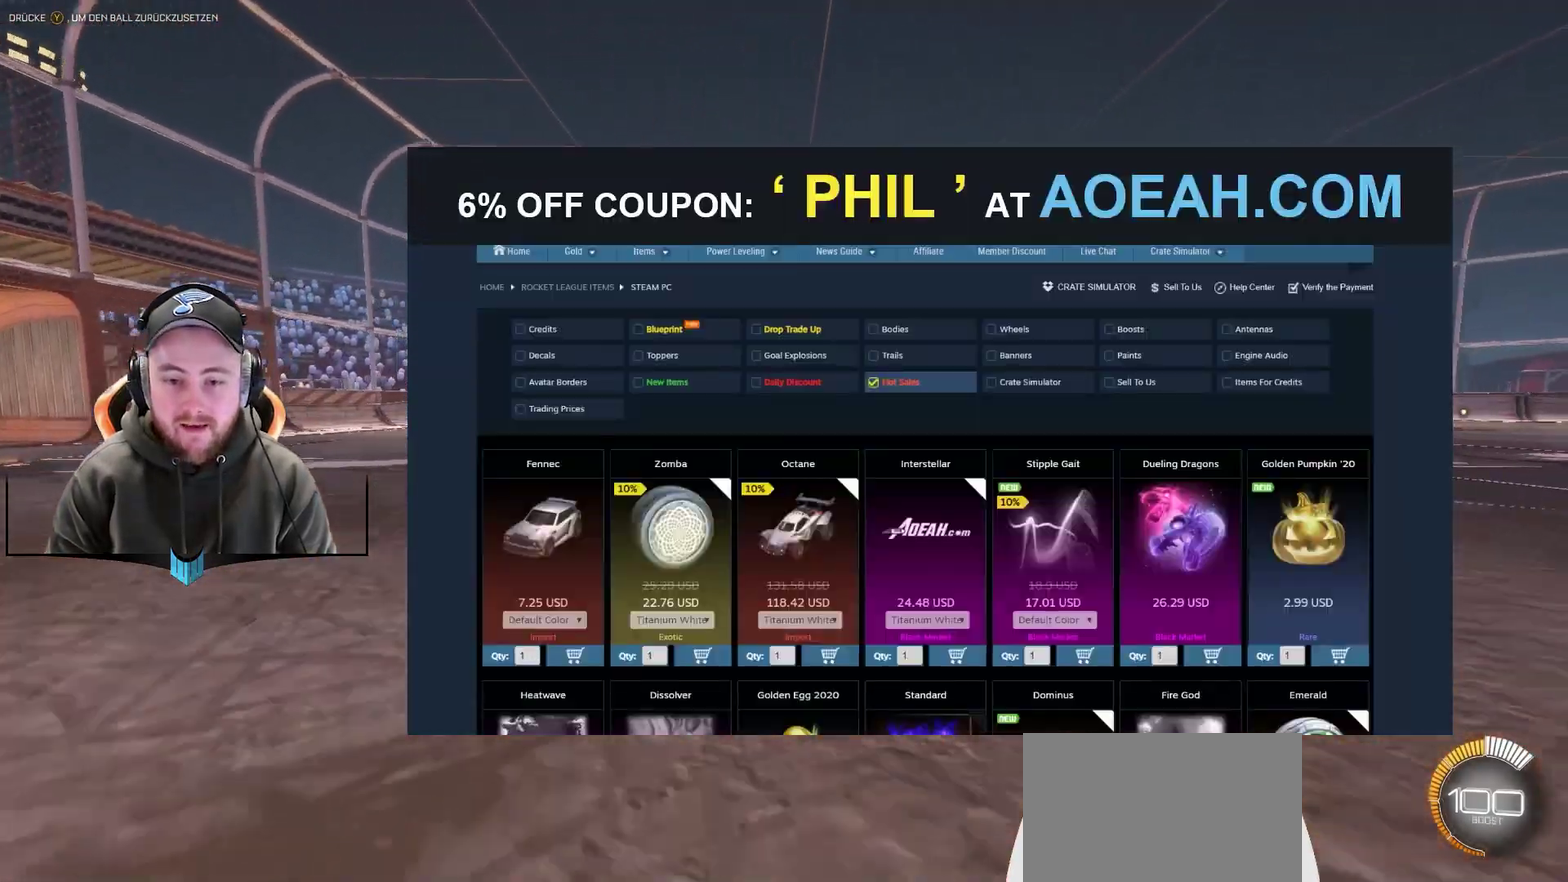
{"buttons": [], "left_stick": "center", "right_stick": "center", "events": [[83, "R1", "down"], [150, "left_stick", "center"], [317, "left_stick", "down-left"], [400, "R1", "up"], [400, "left_stick", "center"]]}
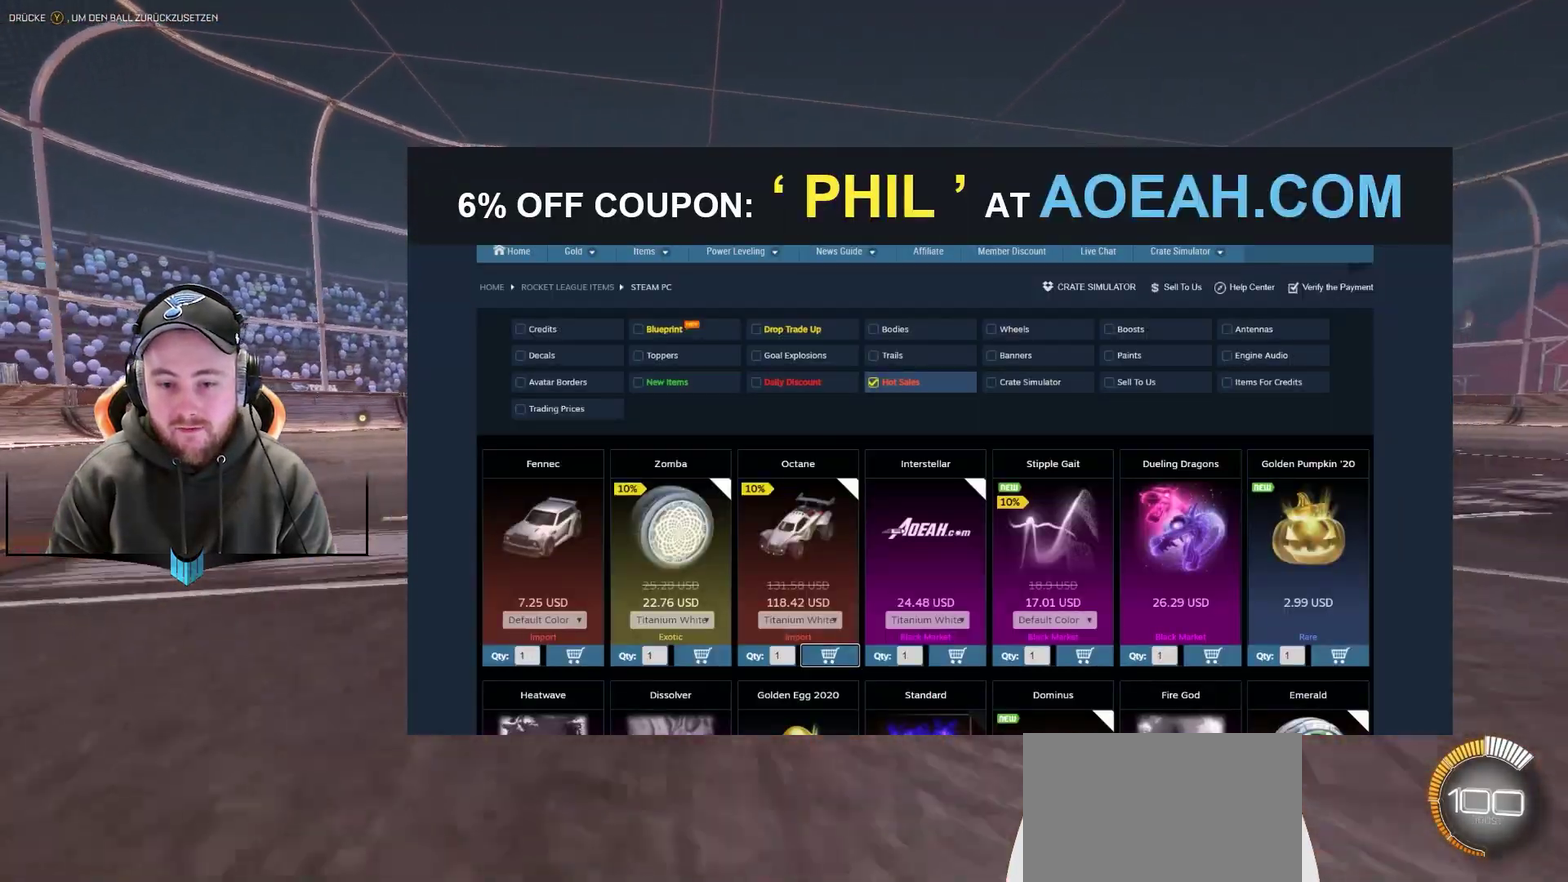
{"buttons": [], "left_stick": "center", "right_stick": "center", "events": [[250, "R1", "down"], [433, "R1", "up"]]}
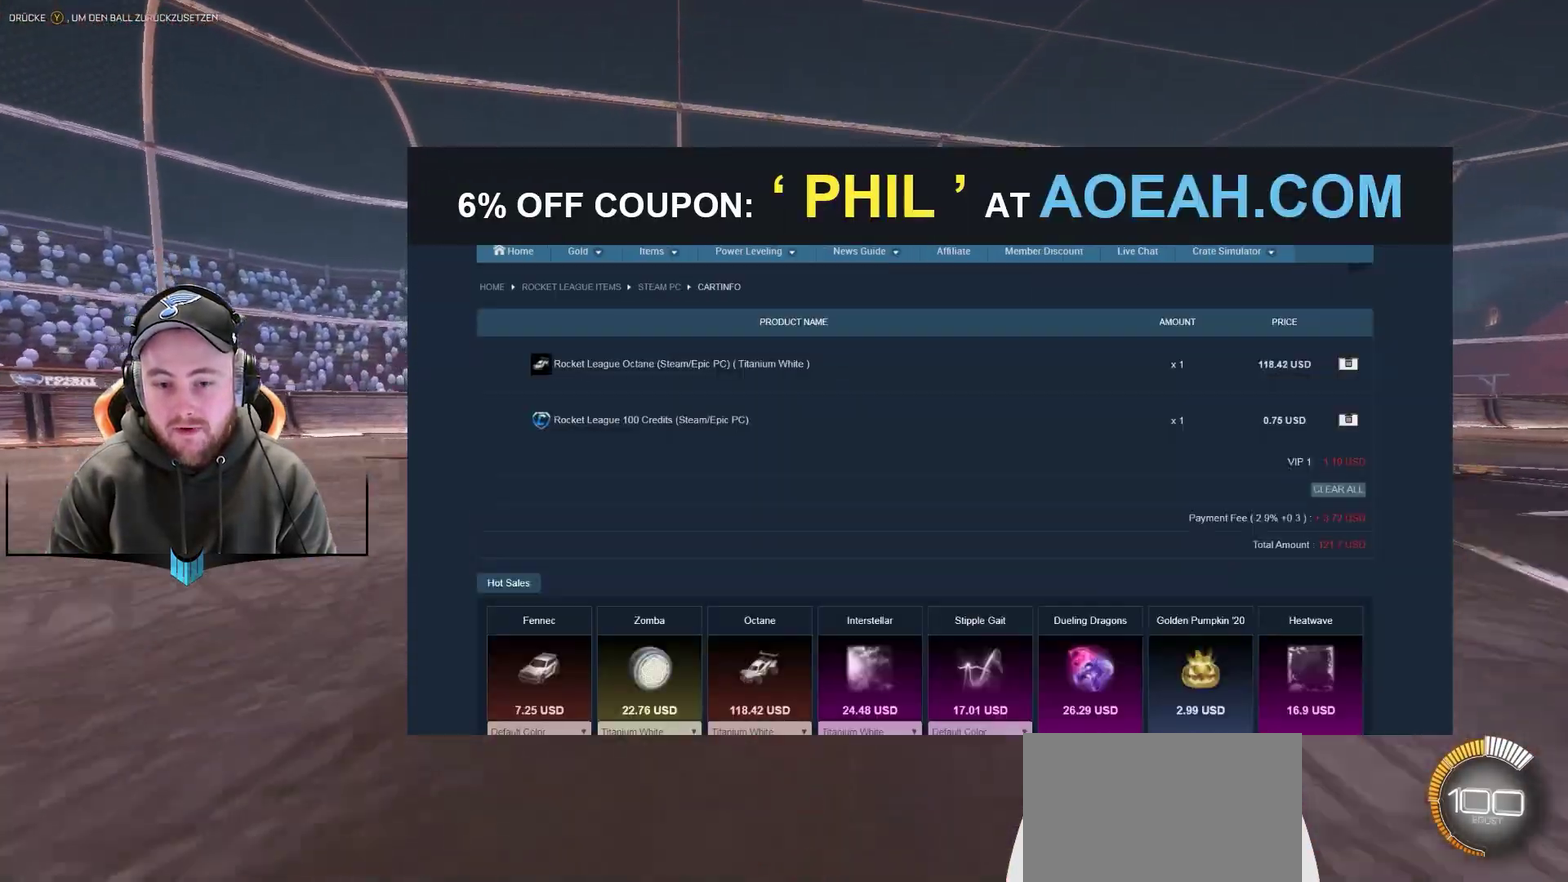
{"buttons": [], "left_stick": "center", "right_stick": "center", "events": []}
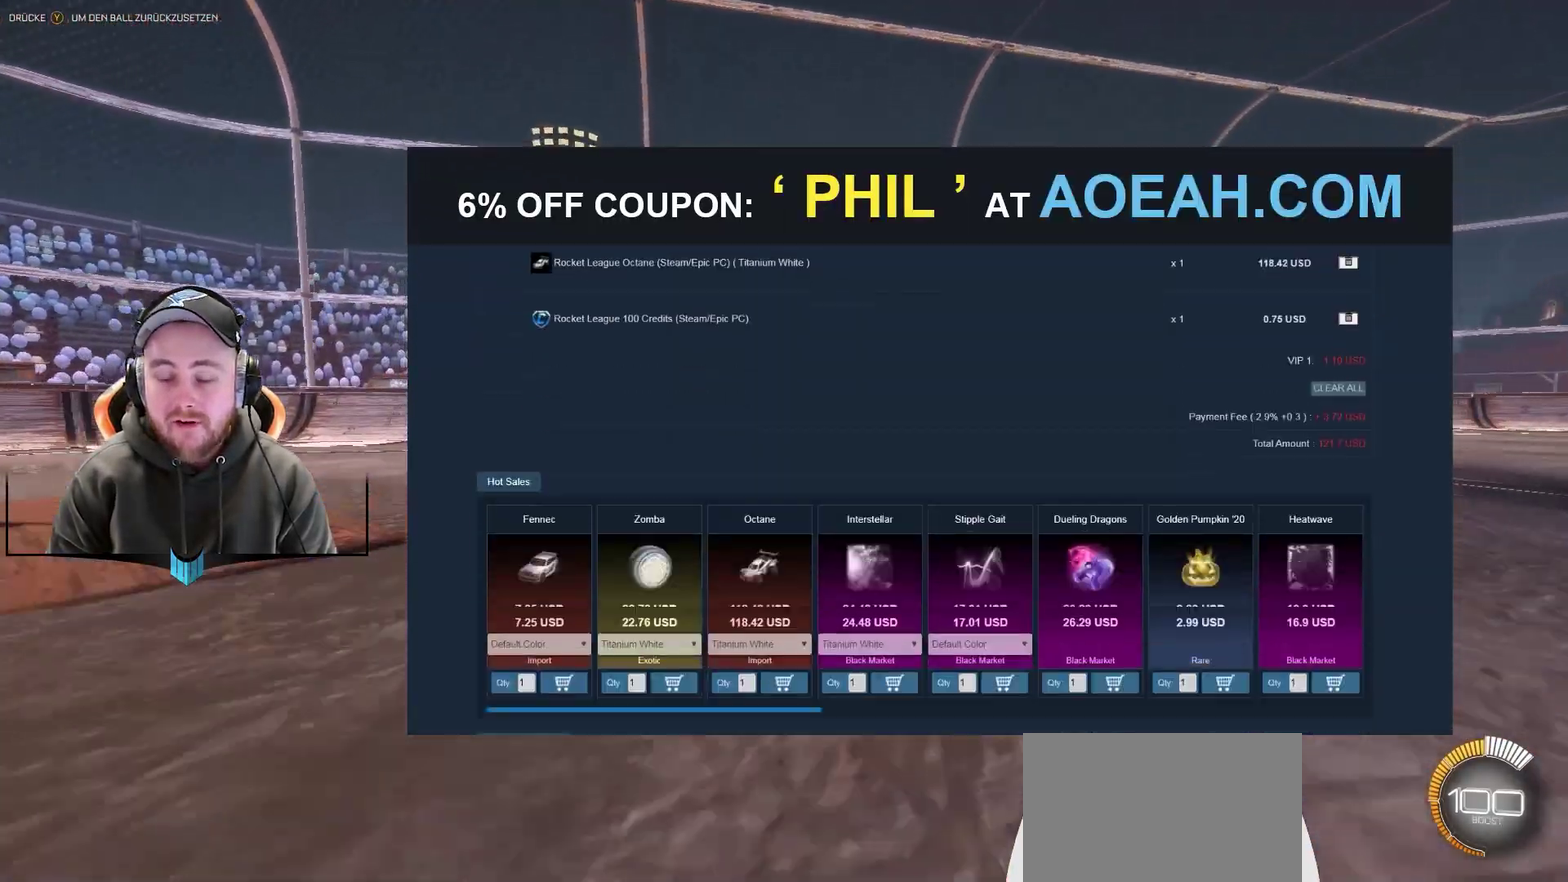
{"buttons": [], "left_stick": "right", "right_stick": "center", "events": [[50, "R1", "down"], [183, "R1", "up"], [483, "left_stick", "right"]]}
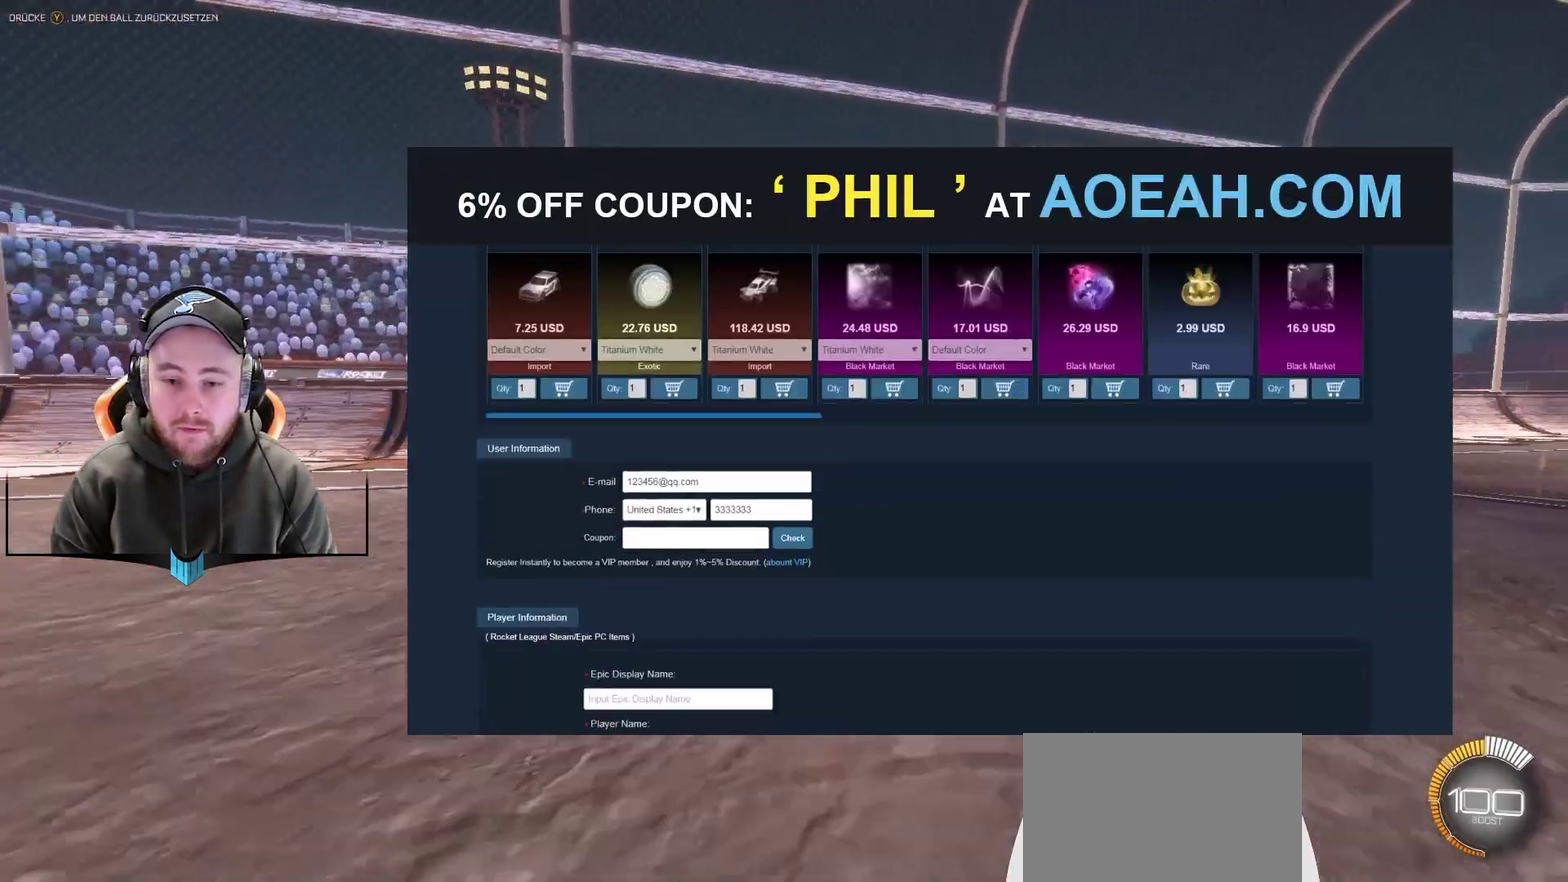
{"buttons": [], "left_stick": "center", "right_stick": "center", "events": [[117, "left_stick", "center"], [300, "X", "down"], [367, "X", "up"]]}
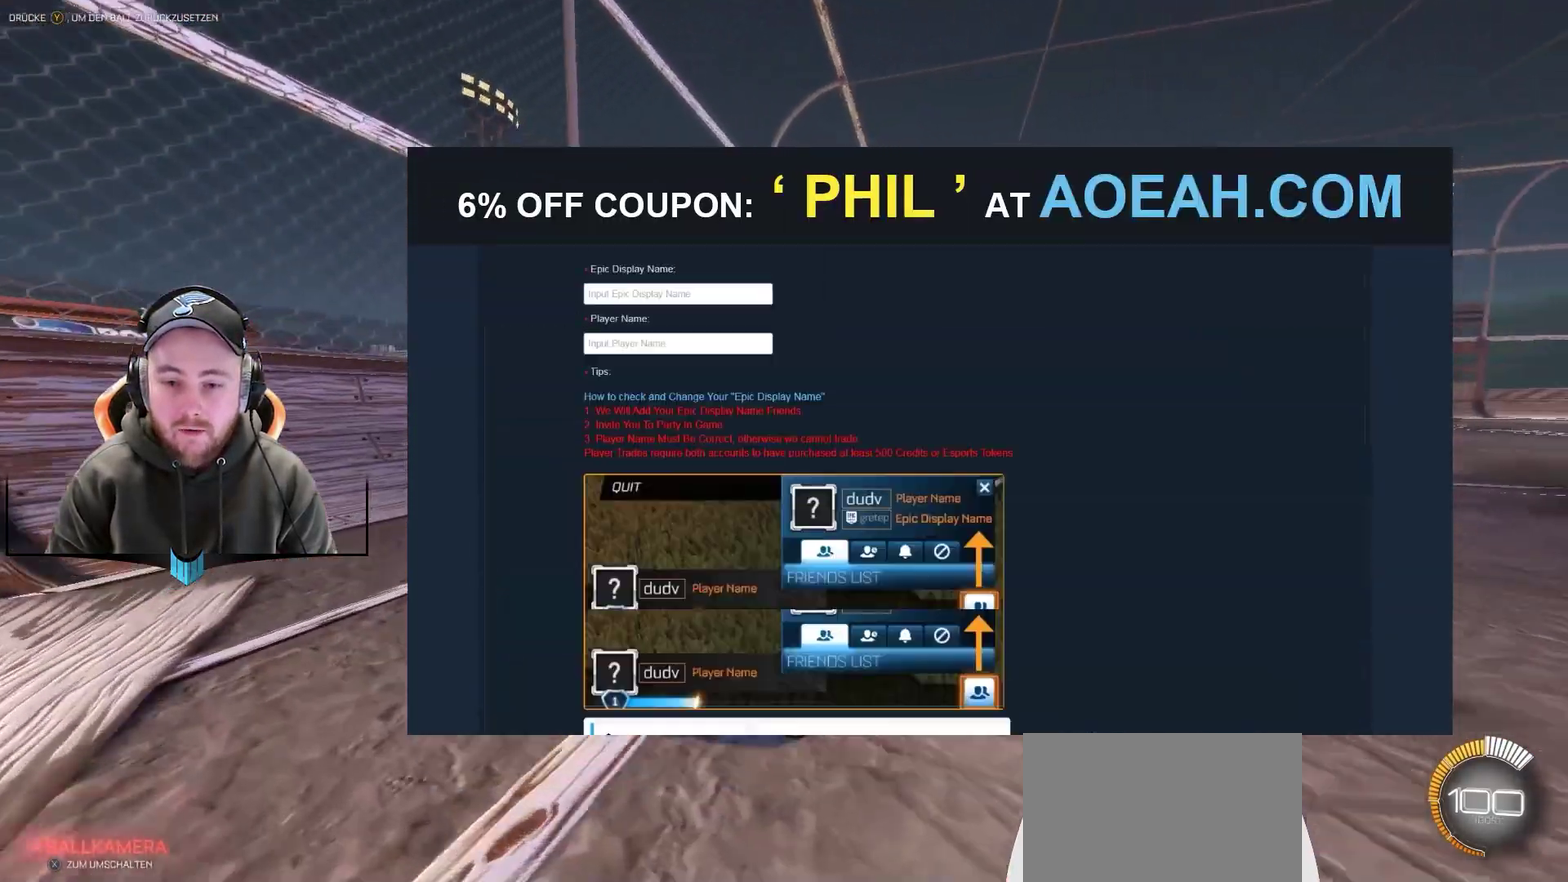
{"buttons": [], "left_stick": "center", "right_stick": "center", "events": [[100, "R1", "down"], [283, "left_stick", "right"], [417, "R1", "up"], [417, "left_stick", "center"]]}
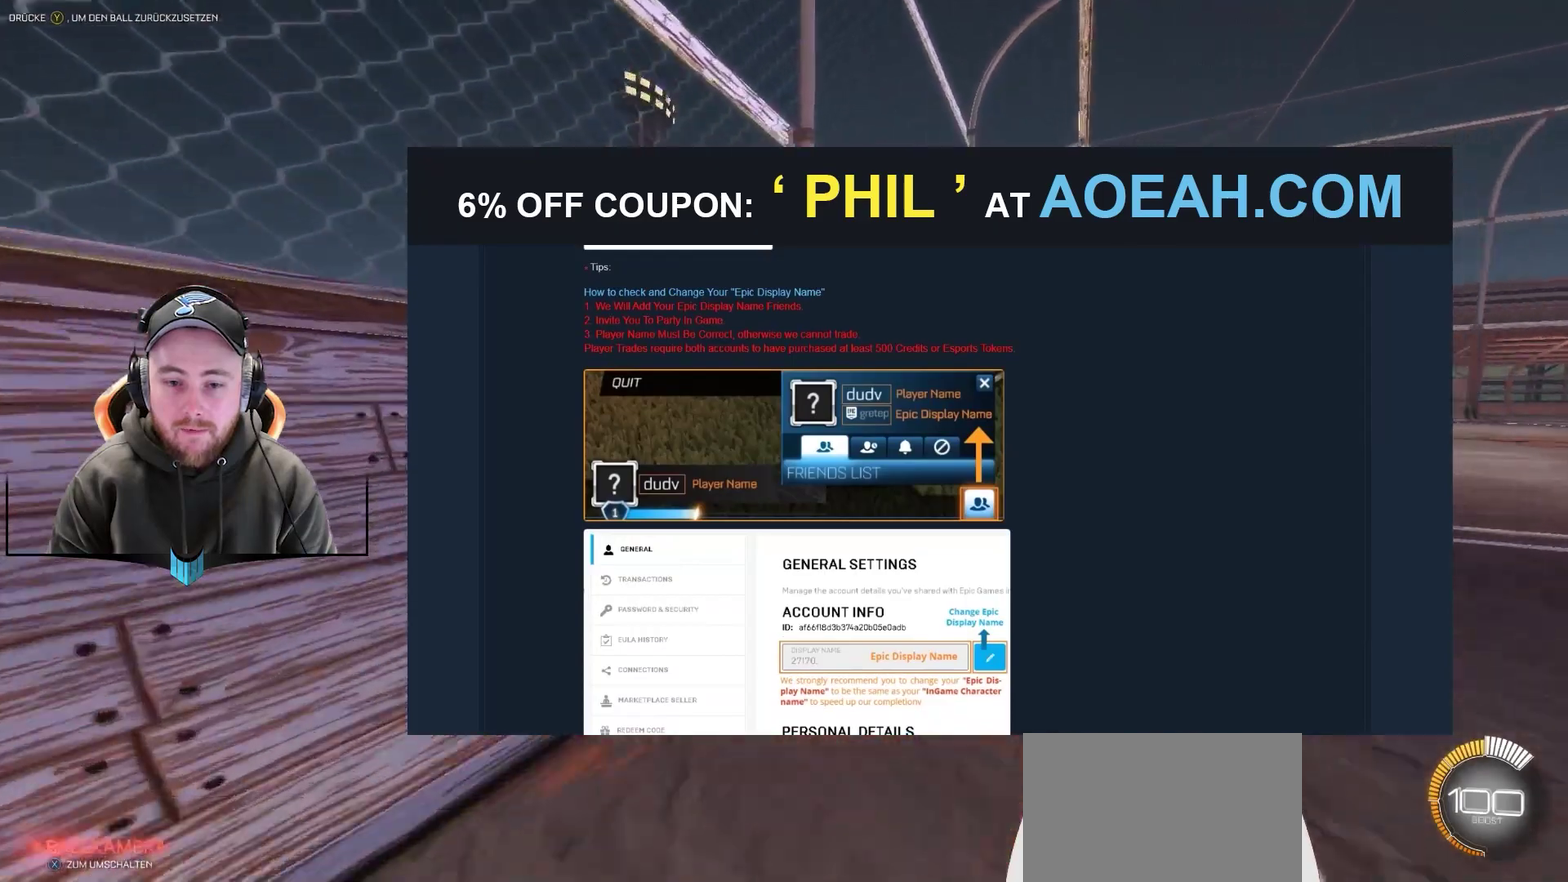
{"buttons": [], "left_stick": "center", "right_stick": "center", "events": [[100, "R1", "down"], [267, "left_stick", "right"], [350, "R1", "up"], [350, "left_stick", "center"]]}
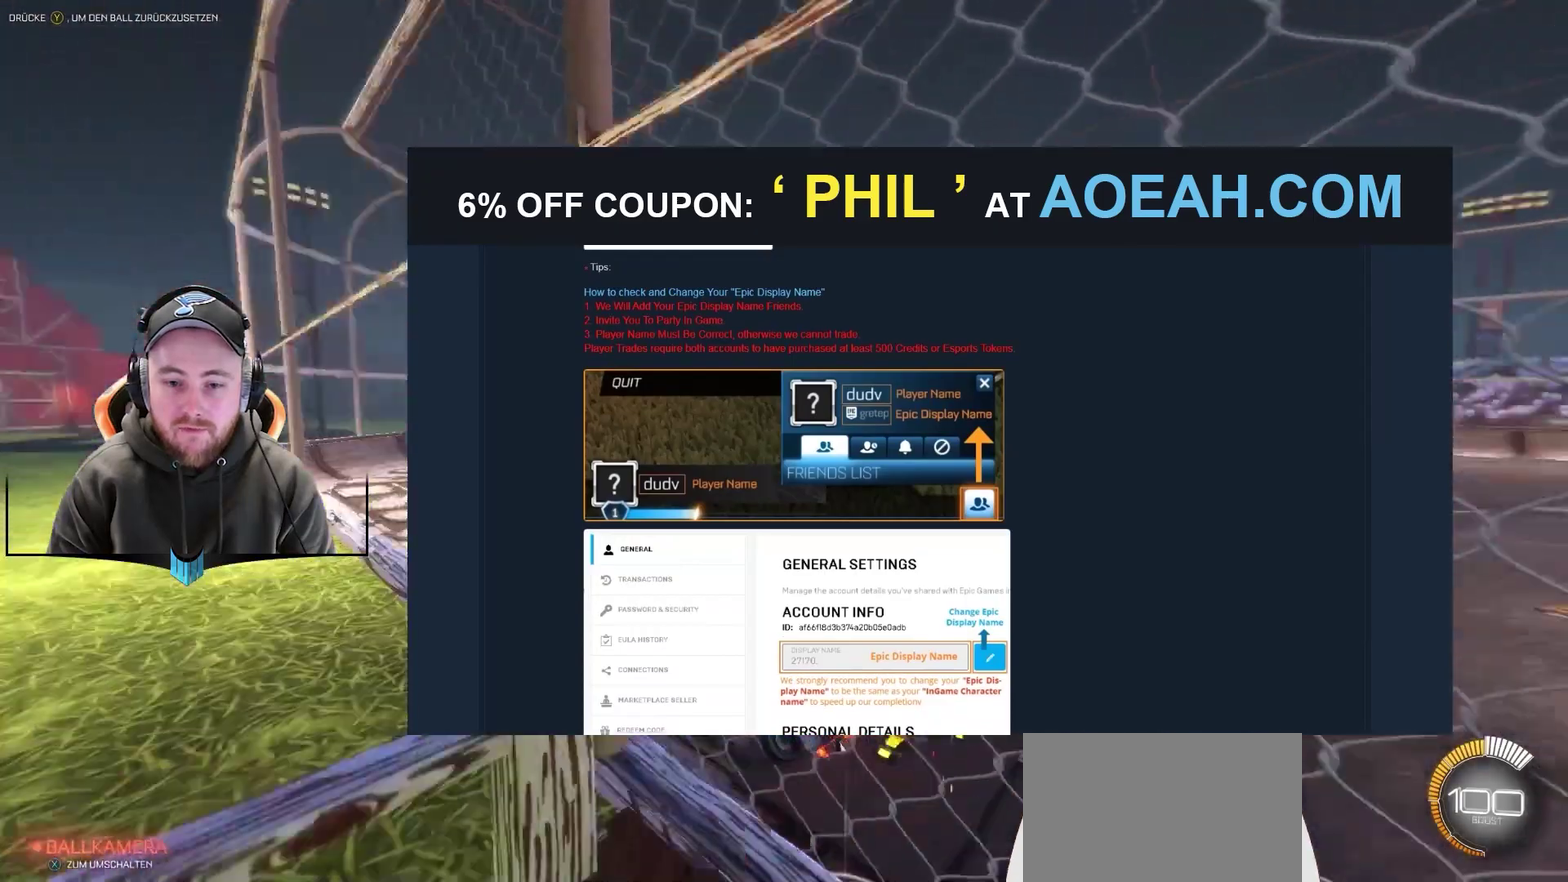
{"buttons": [], "left_stick": "center", "right_stick": "center", "events": []}
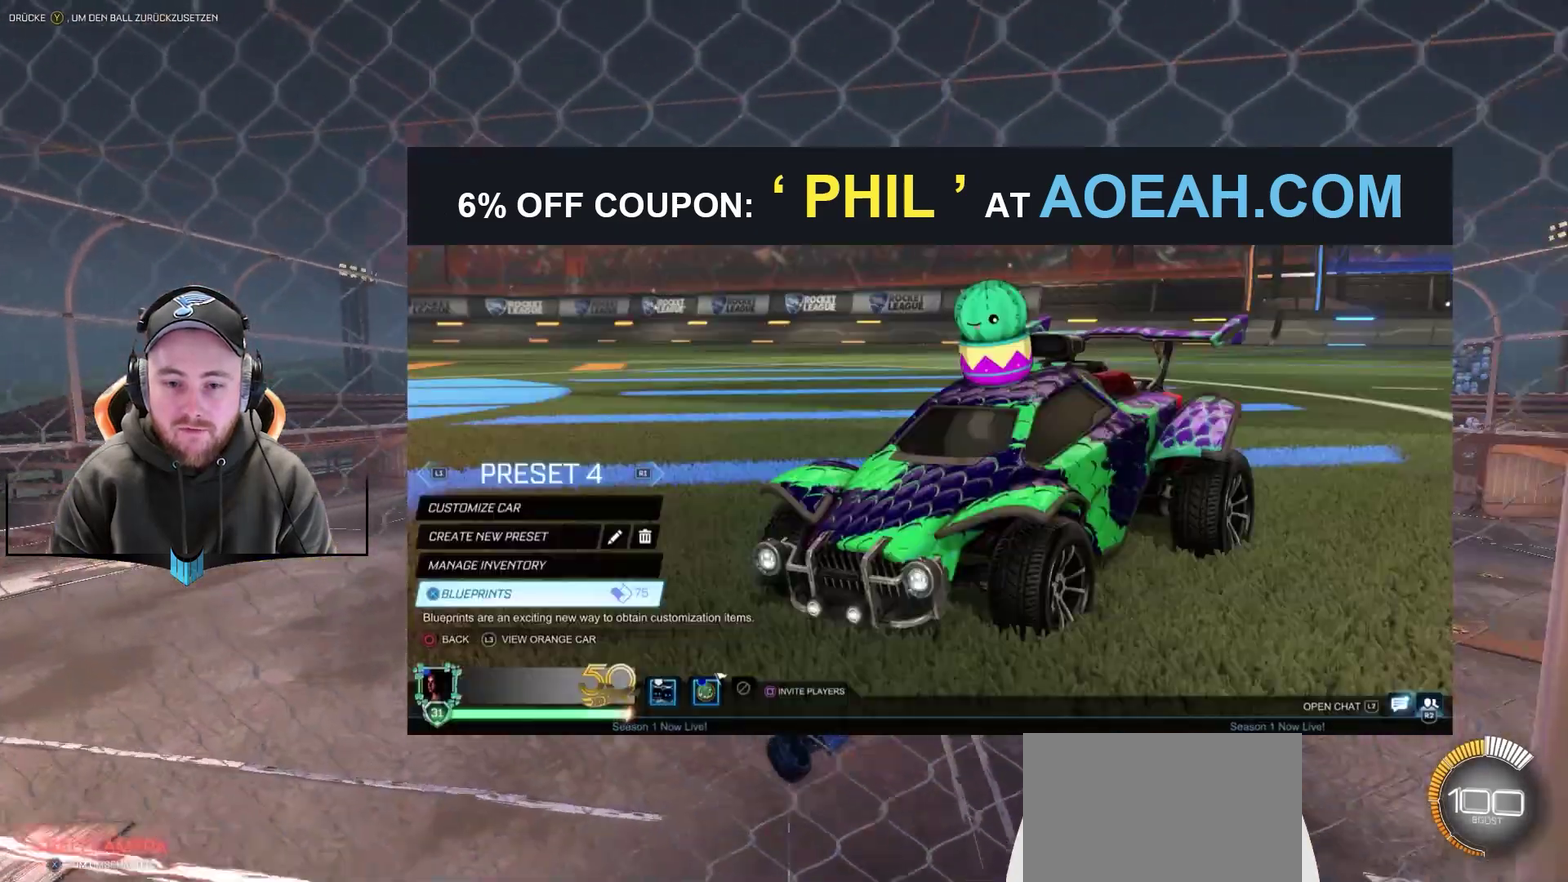
{"buttons": ["L1", "R1"], "left_stick": "down", "right_stick": "center", "events": [[17, "A", "down"], [17, "left_stick", "down-right"], [333, "A", "up"], [400, "R1", "down"], [400, "left_stick", "down"], [450, "L1", "down"]]}
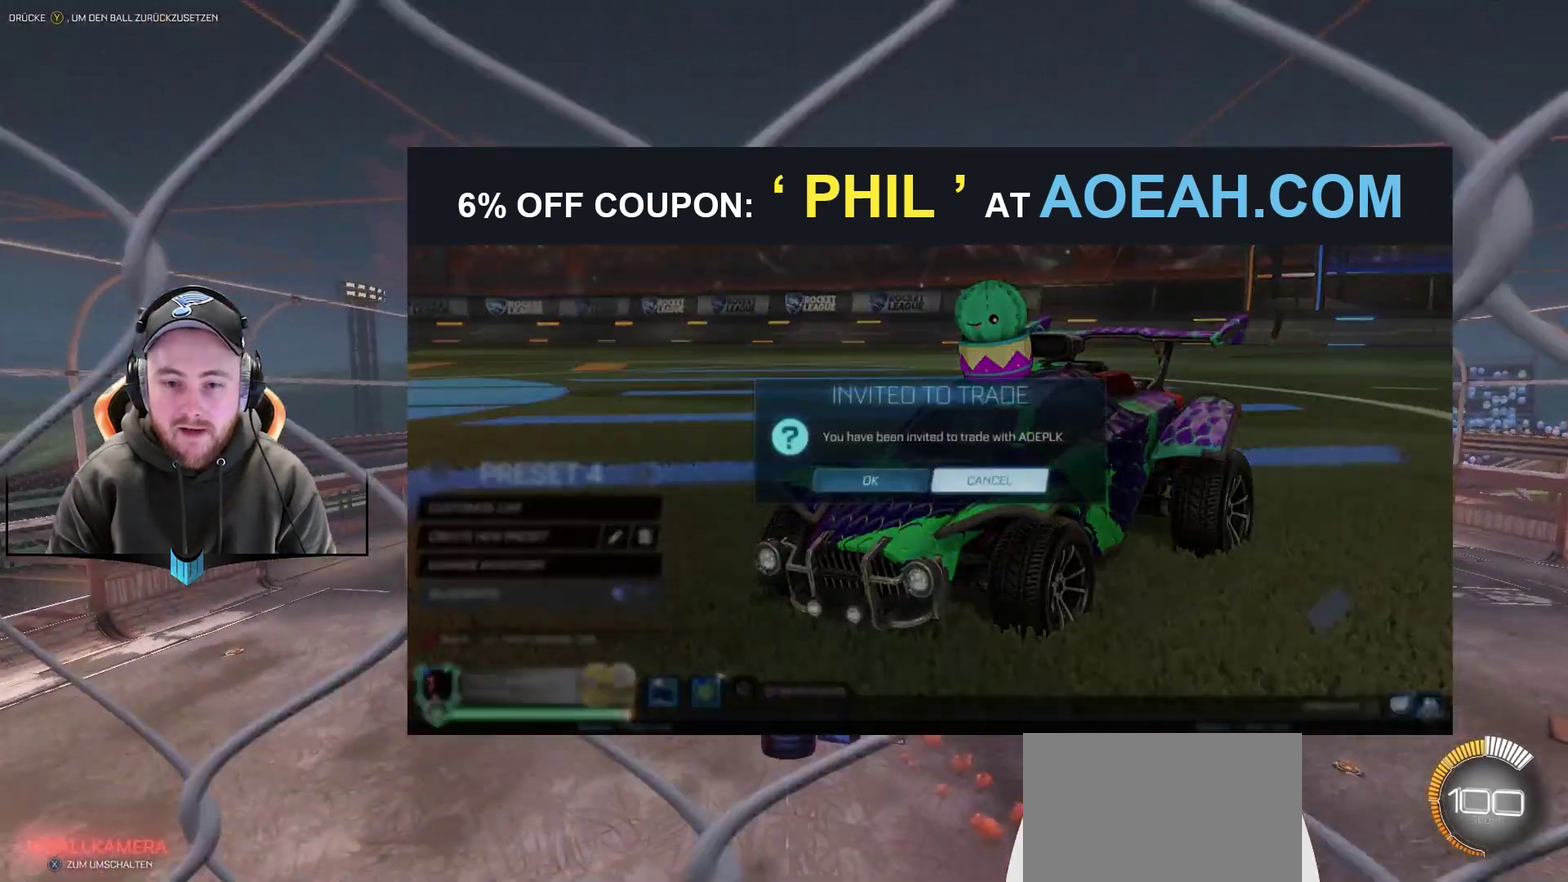
{"buttons": ["L1", "R1"], "left_stick": "down-left", "right_stick": "center", "events": [[83, "left_stick", "down-left"]]}
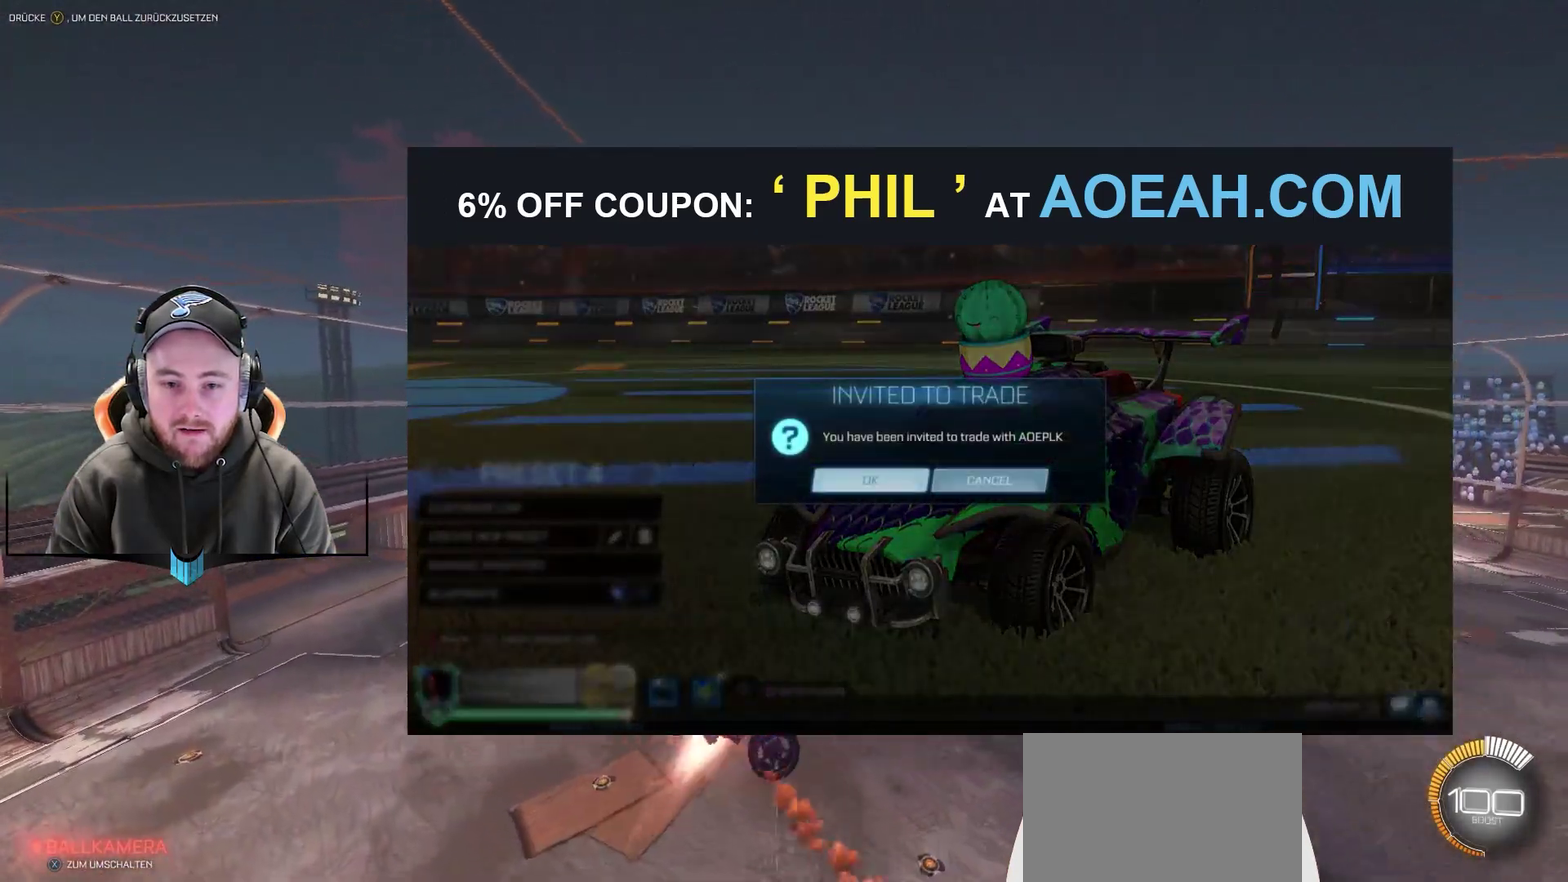
{"buttons": ["R1"], "left_stick": "up", "right_stick": "center", "events": [[17, "L1", "up"], [17, "left_stick", "center"], [317, "left_stick", "down"], [500, "left_stick", "up"]]}
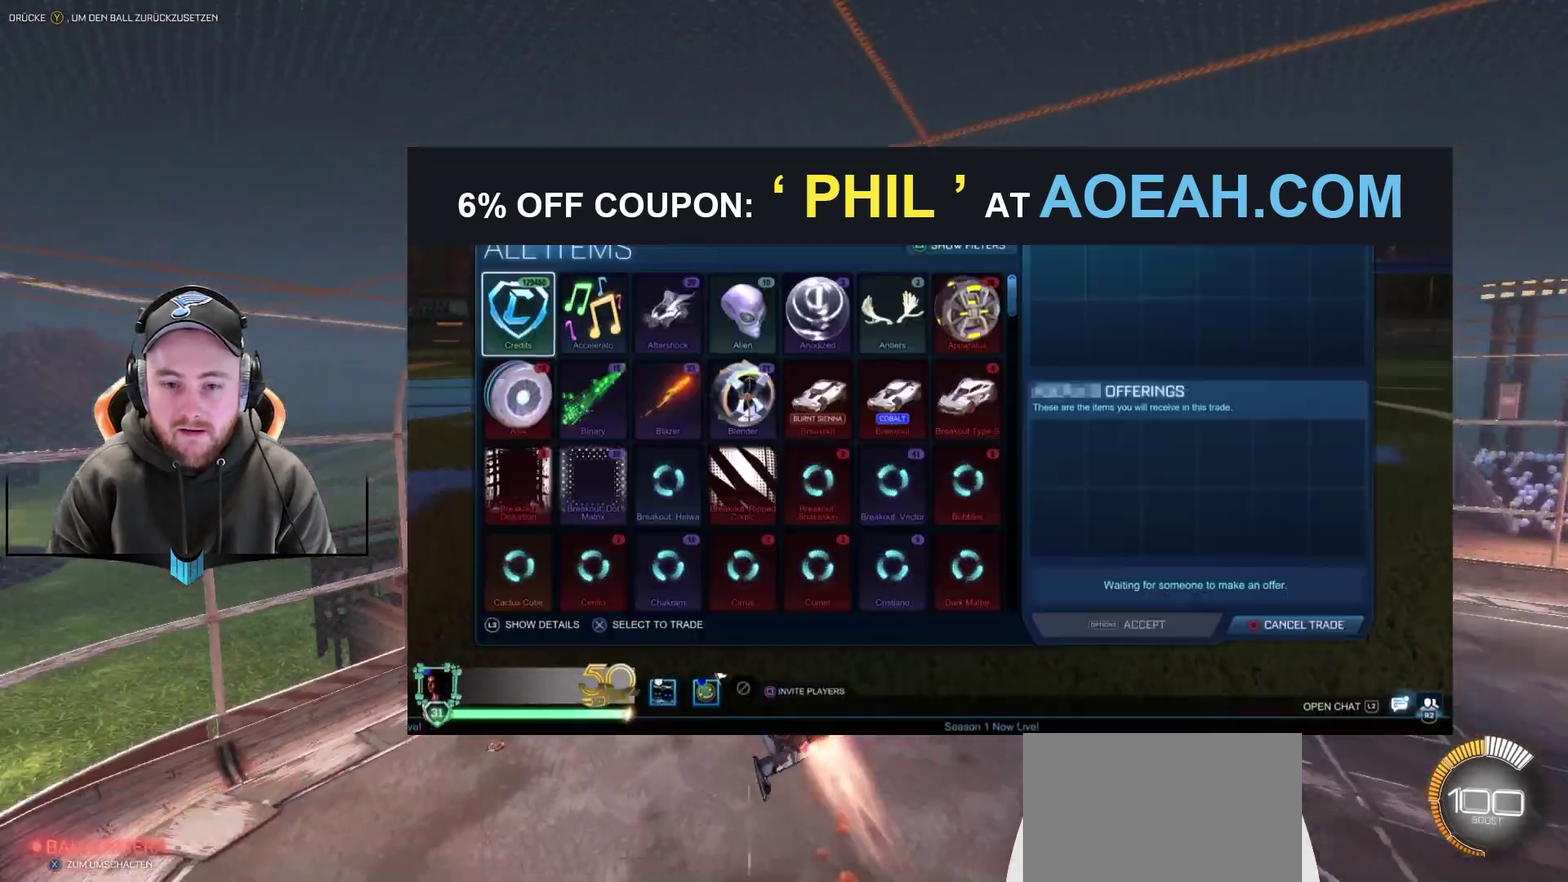
{"buttons": [], "left_stick": "center", "right_stick": "center", "events": [[67, "A", "down"], [183, "A", "up"], [250, "R1", "up"], [317, "left_stick", "center"]]}
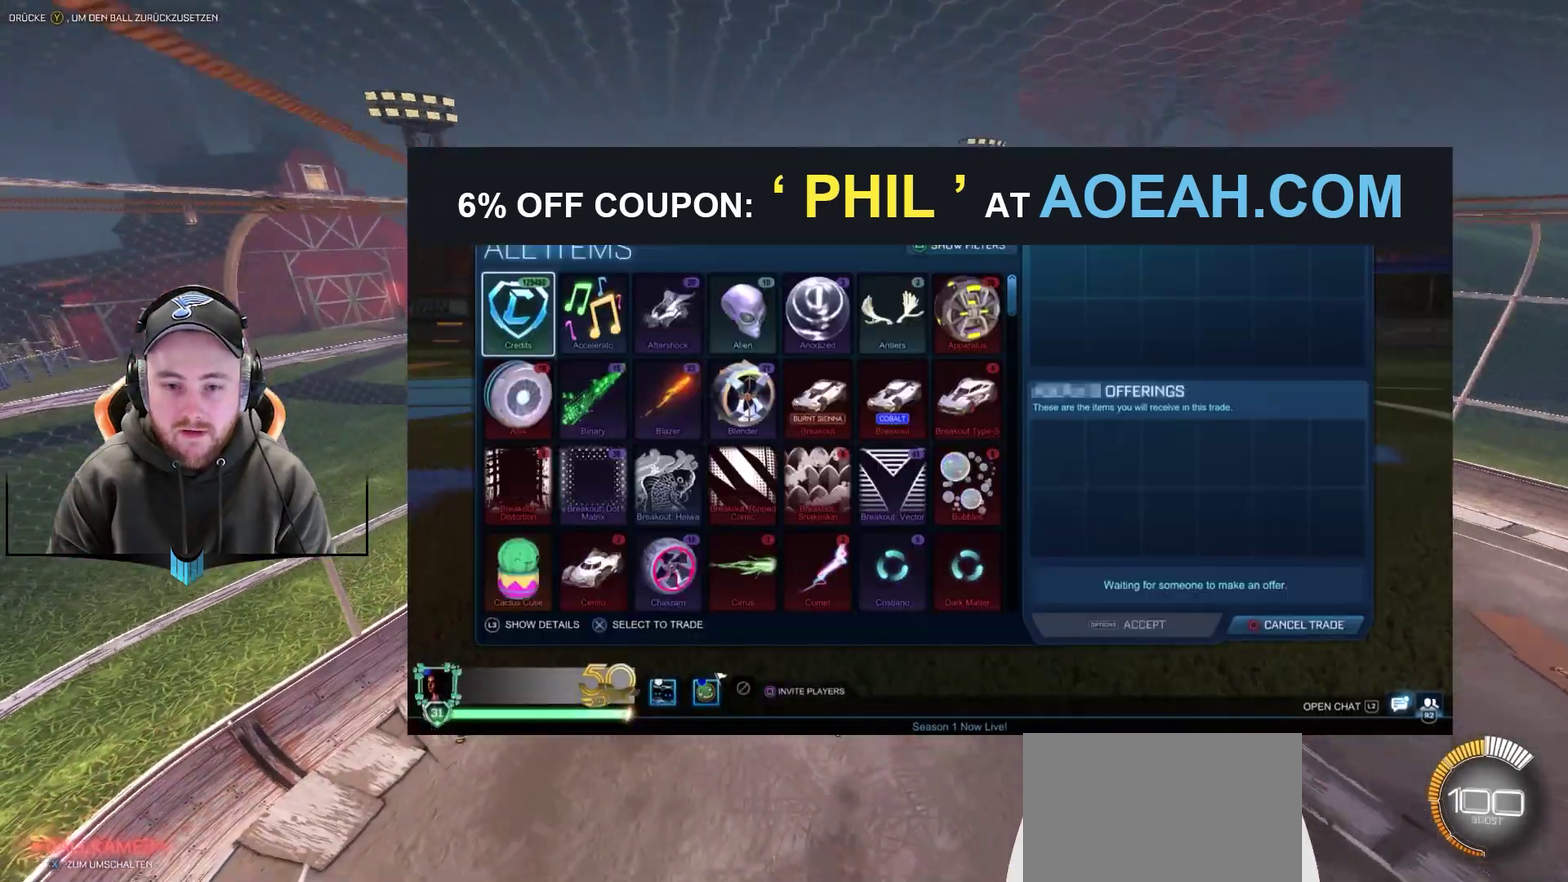
{"buttons": ["R1"], "left_stick": "up", "right_stick": "center", "events": [[233, "R1", "down"], [483, "left_stick", "up"]]}
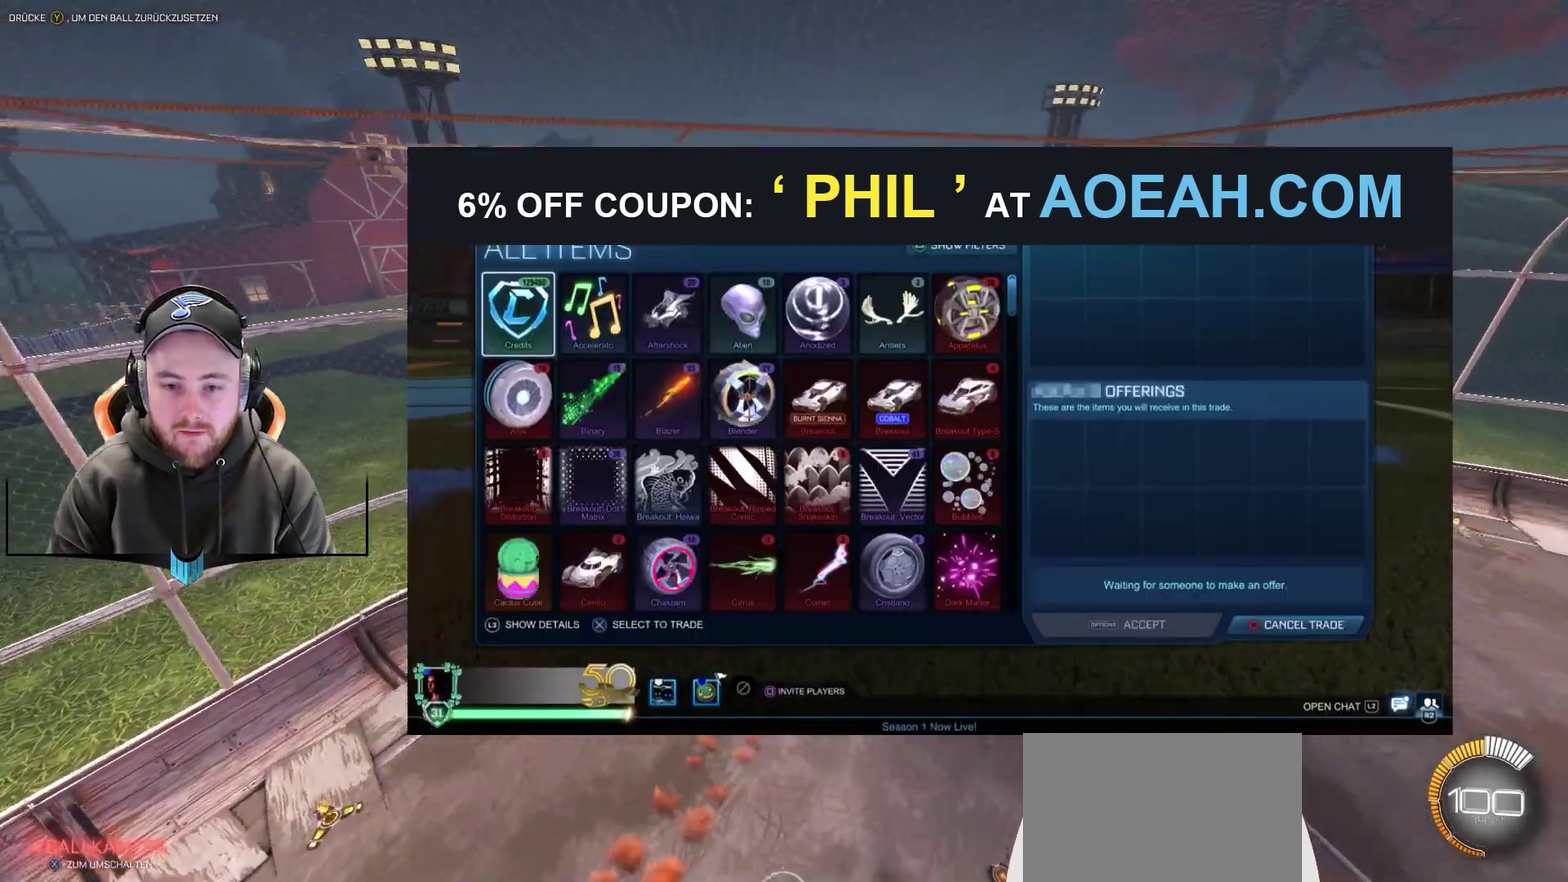
{"buttons": ["R1"], "left_stick": "center", "right_stick": "center", "events": [[300, "left_stick", "center"]]}
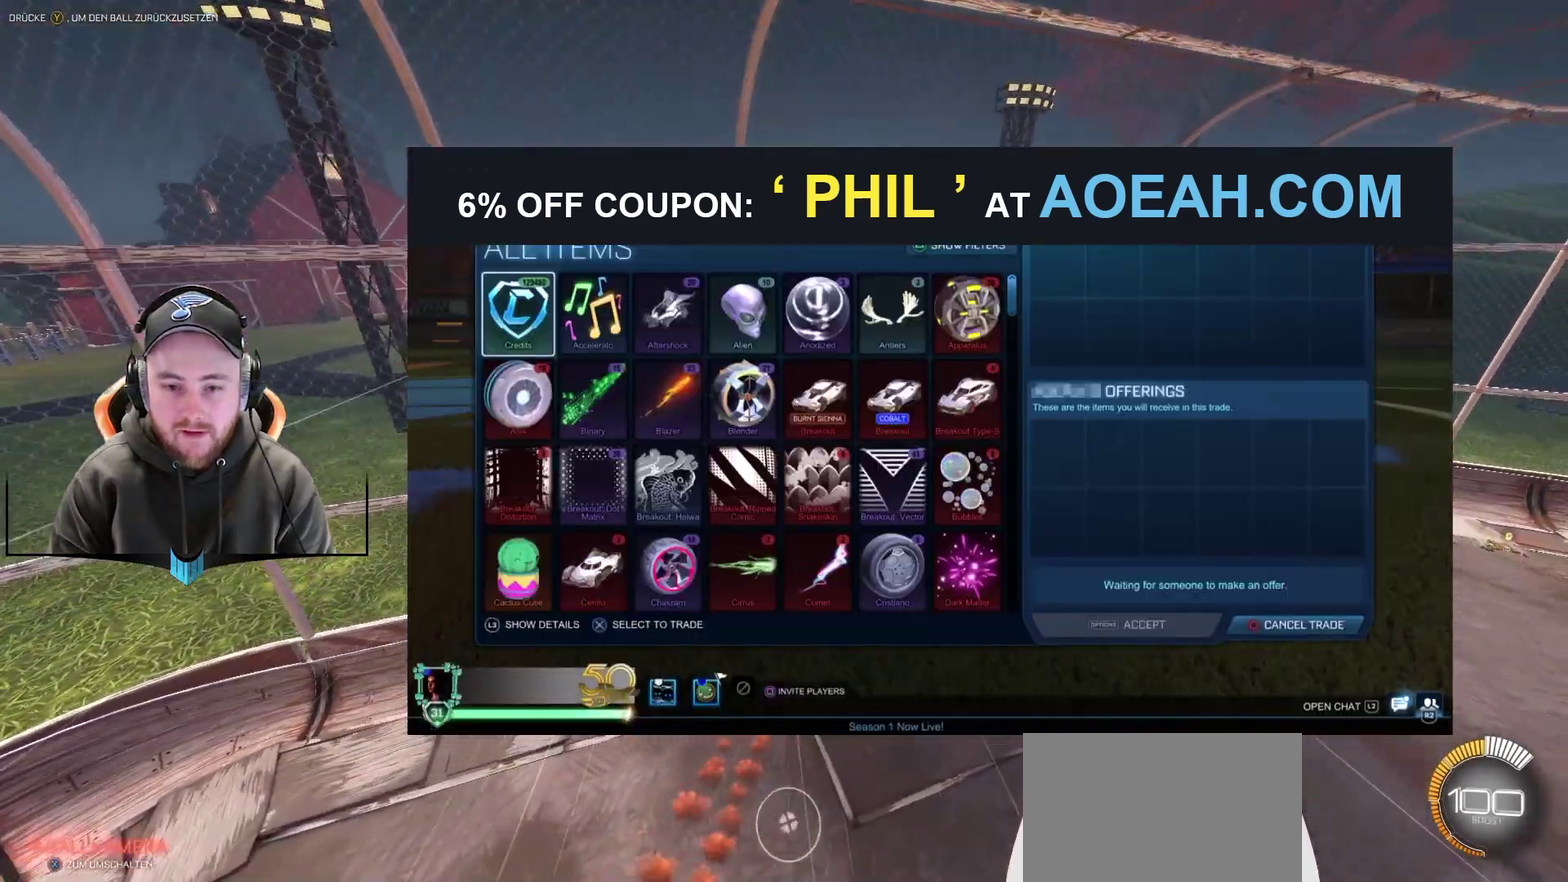
{"buttons": [], "left_stick": "down", "right_stick": "center", "events": [[167, "R1", "up"], [167, "left_stick", "up"], [300, "left_stick", "center"], [350, "R1", "down"], [417, "R1", "up"], [417, "left_stick", "down"]]}
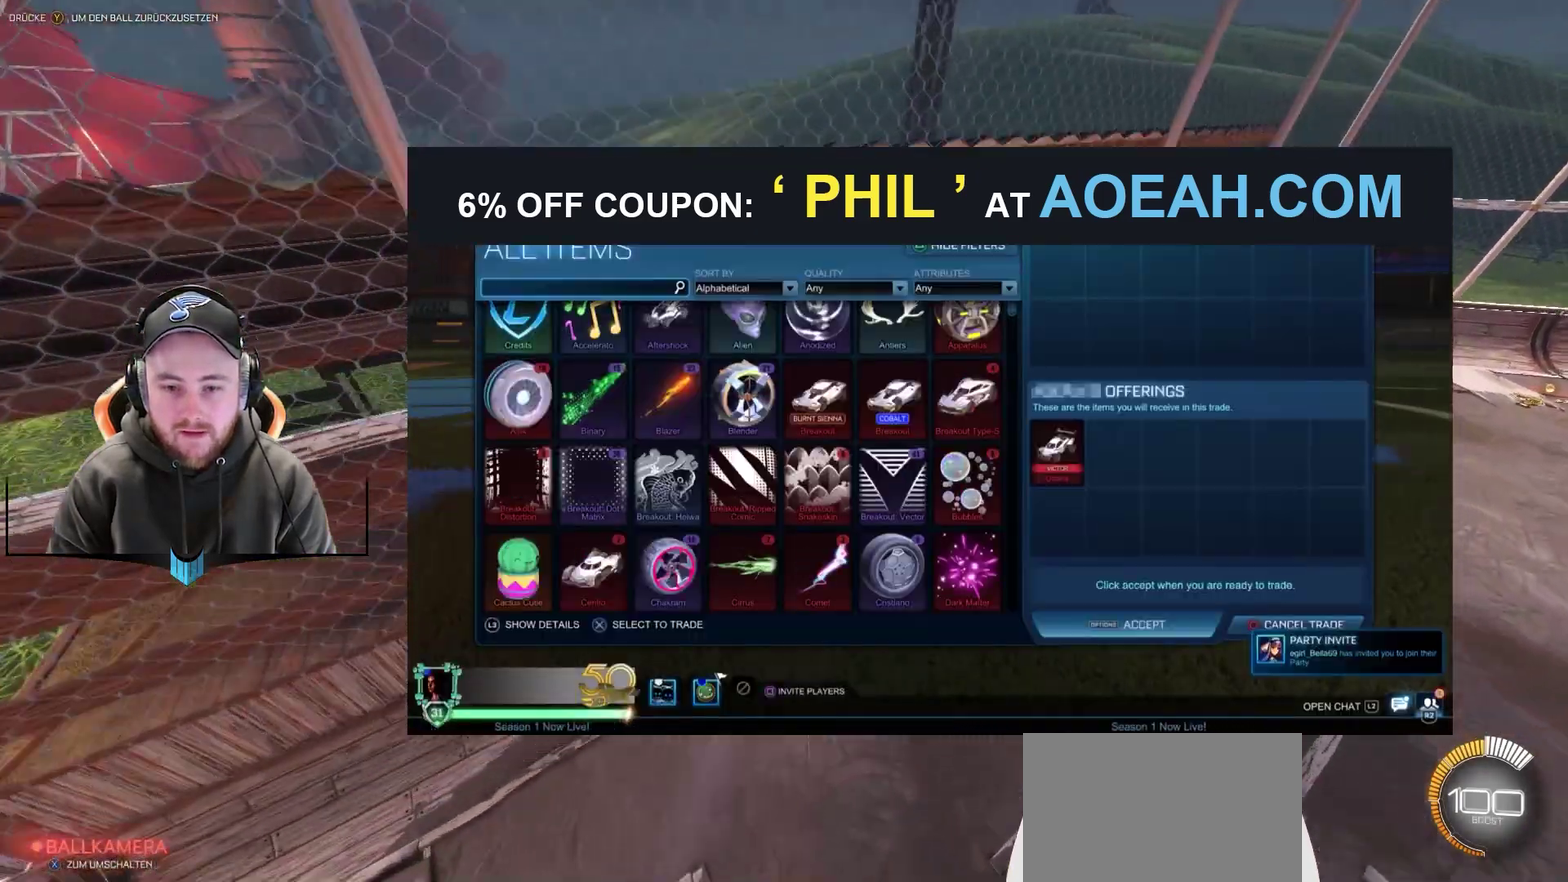
{"buttons": ["R1"], "left_stick": "center", "right_stick": "center", "events": [[283, "Y", "down"], [283, "left_stick", "center"], [350, "Y", "up"], [417, "R1", "down"]]}
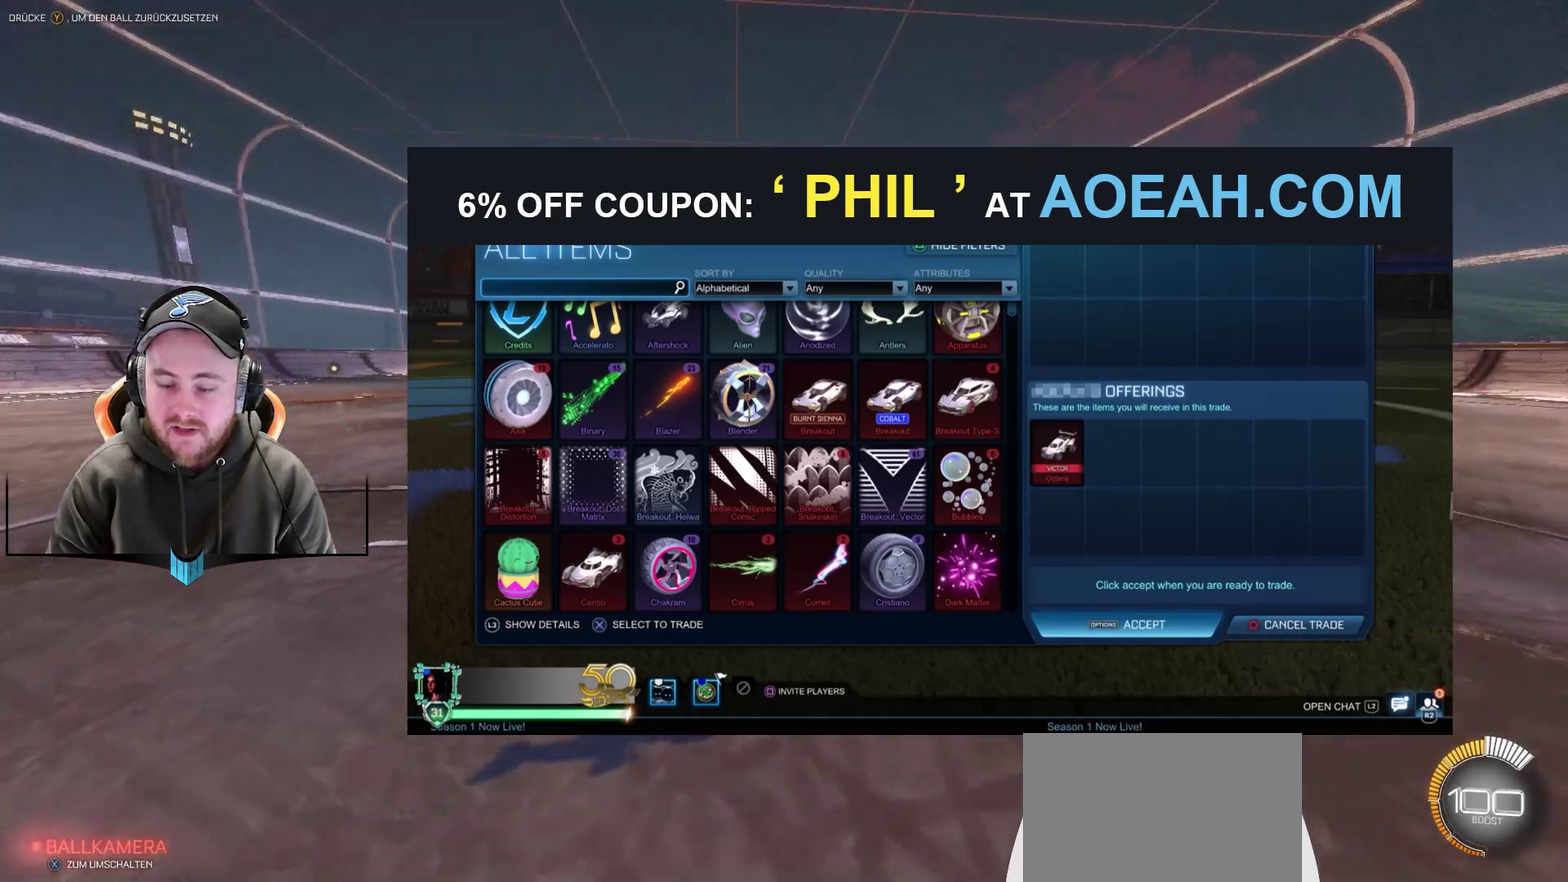
{"buttons": ["R1"], "left_stick": "left", "right_stick": "center", "events": [[400, "left_stick", "left"]]}